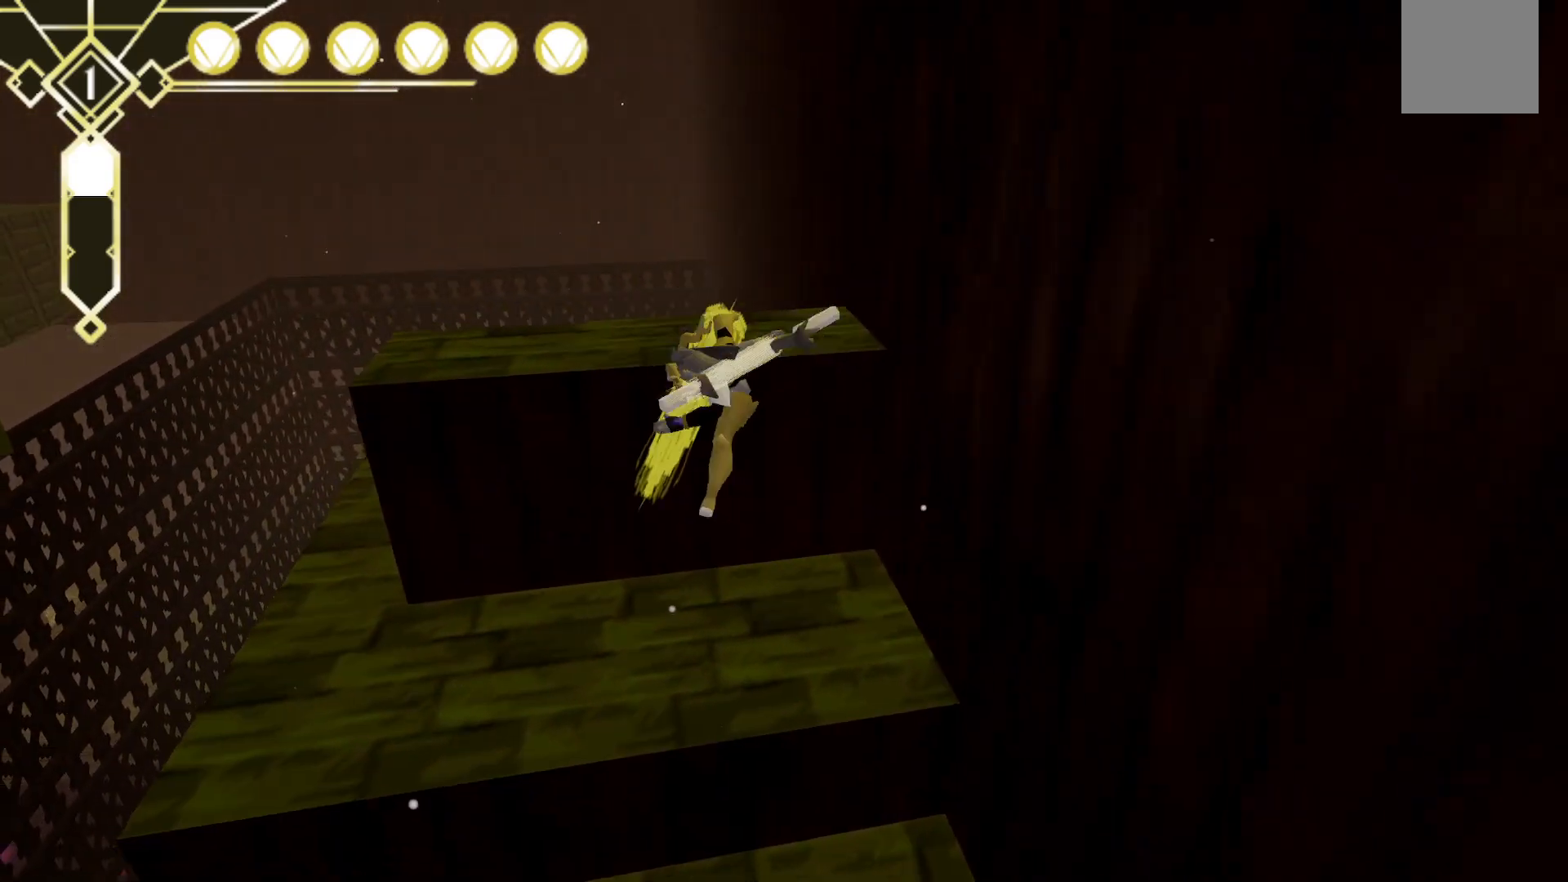
Gameplay with a controller (Xbox layout); each line is a JSON object with the inputs held at the frame after it (dt_ms = milliseconds from this image to that frame). "events" lists button and stick changes between this image and that frame as [ms after this image, input, new state], when the widget could be followed in between. Not read: L3 R3 SELECT.
{"dt_ms": 500, "buttons": ["R2"], "left_stick": "up", "right_stick": "center", "events": [[433, "A", "up"]]}
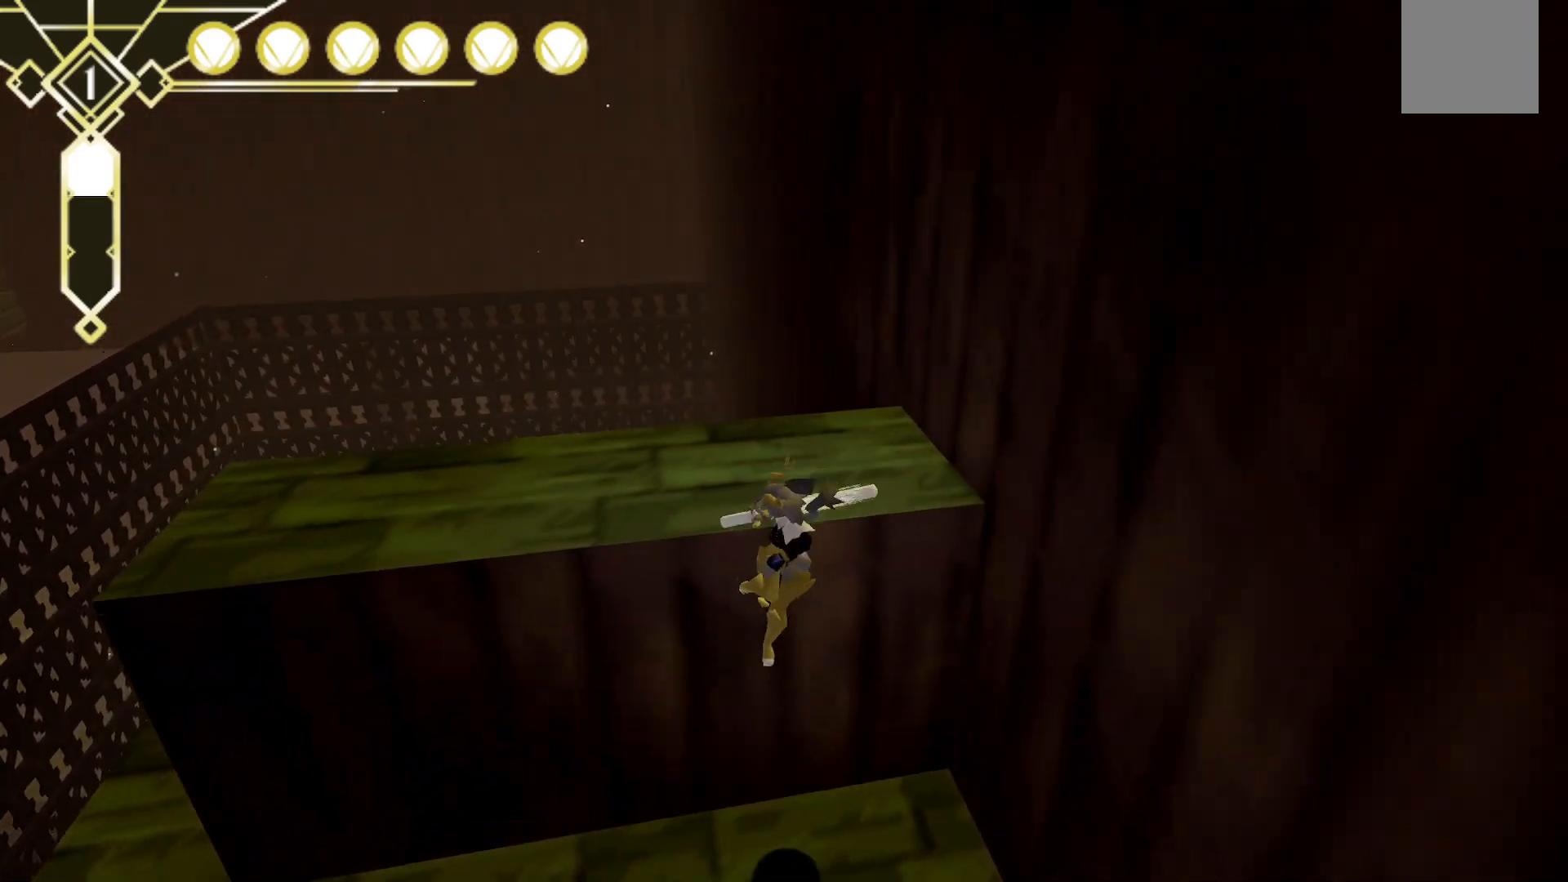
{"dt_ms": 500, "buttons": ["A", "R2"], "left_stick": "up", "right_stick": "center", "events": [[367, "A", "down"]]}
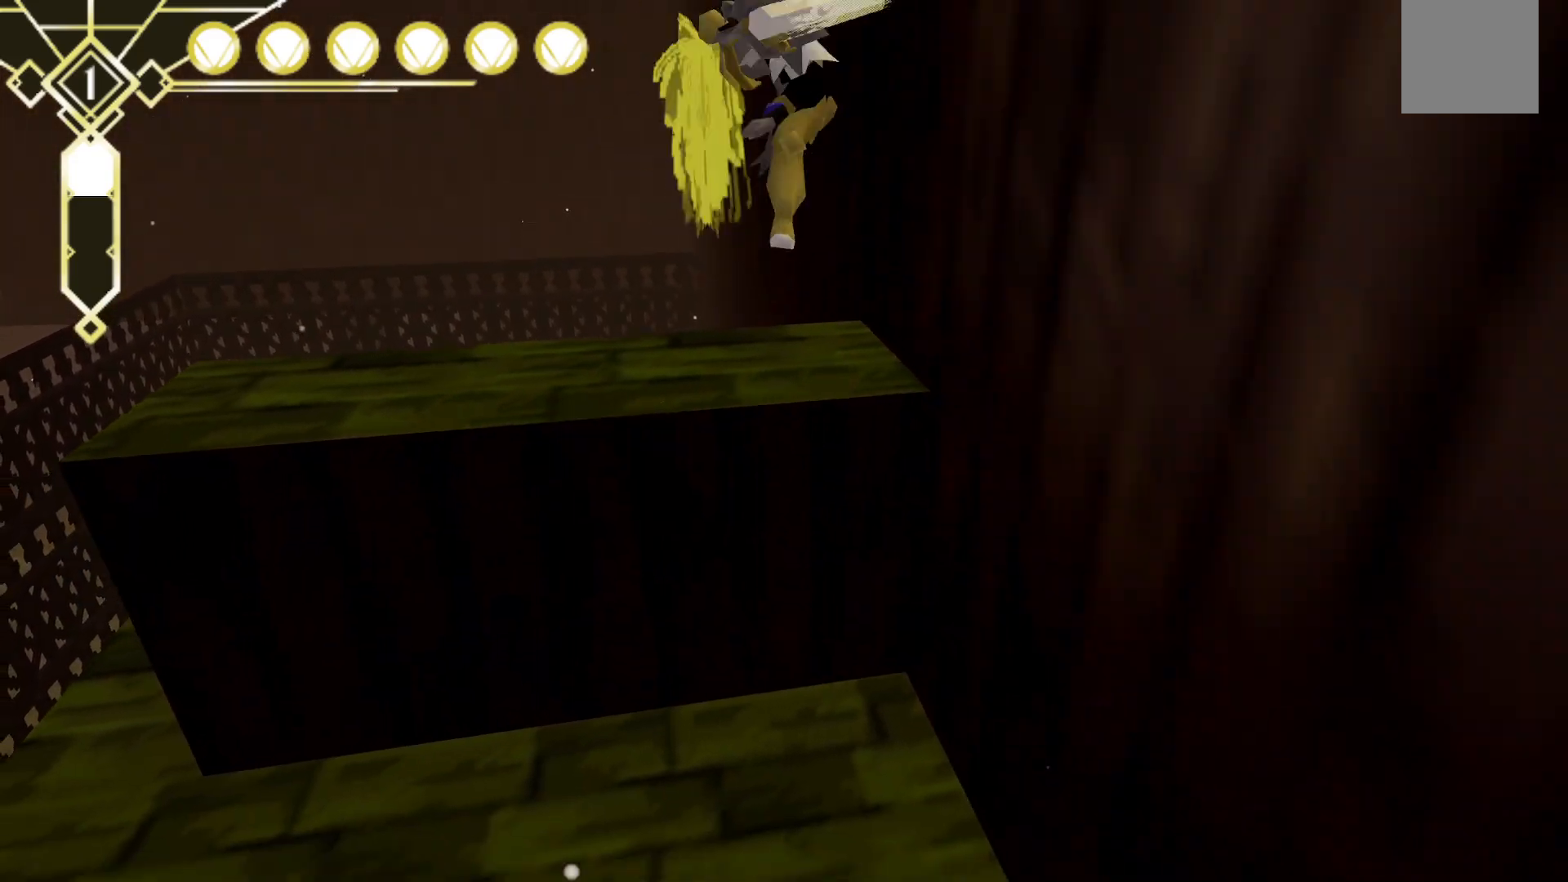
{"dt_ms": 500, "buttons": ["R2"], "left_stick": "up-left", "right_stick": "center", "events": [[283, "left_stick", "up-left"], [417, "A", "up"]]}
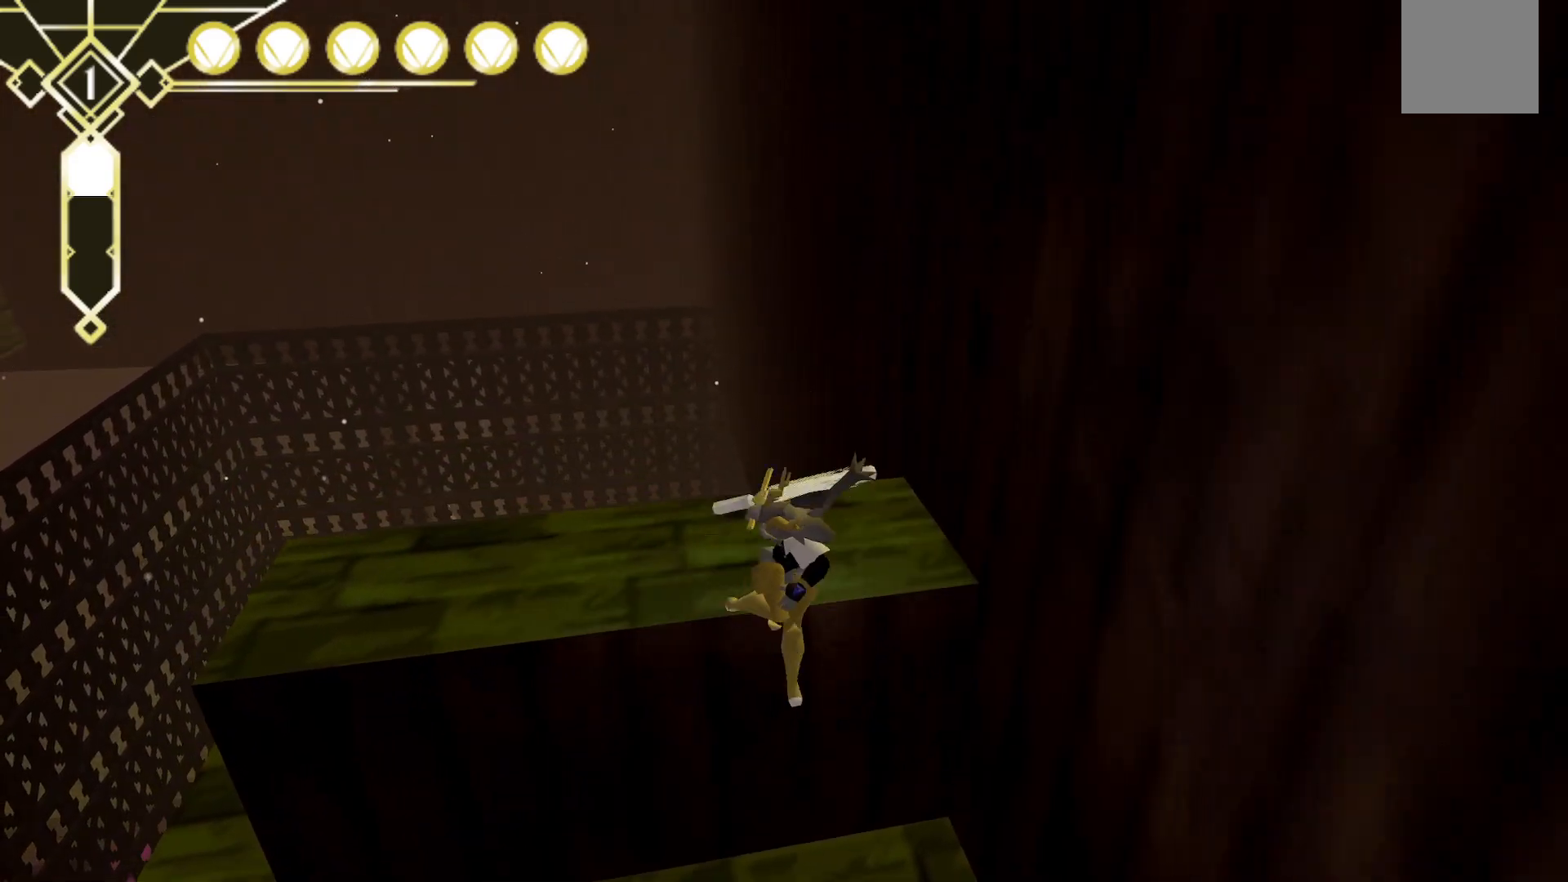
{"dt_ms": 500, "buttons": ["A"], "left_stick": "up", "right_stick": "up-left", "events": [[83, "R2", "up"], [167, "right_stick", "left"], [300, "left_stick", "up"], [400, "A", "down"], [400, "right_stick", "up-left"]]}
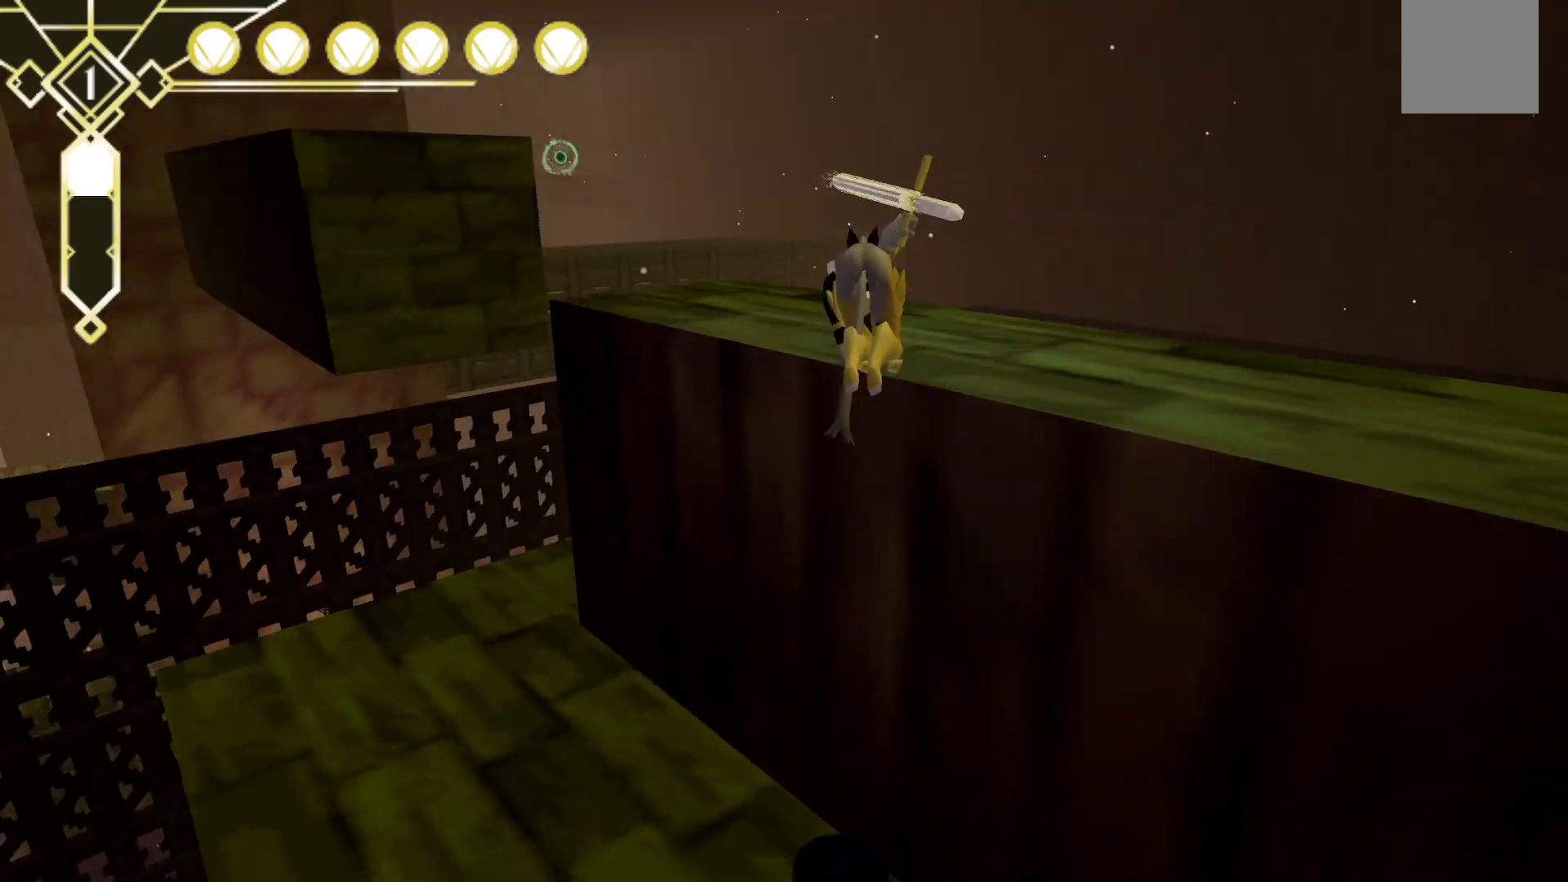
{"dt_ms": 1000, "buttons": ["A"], "left_stick": "up", "right_stick": "center", "events": [[83, "A", "up"], [83, "right_stick", "left"], [150, "left_stick", "up-right"], [250, "right_stick", "center"], [367, "left_stick", "up"], [383, "right_stick", "left"], [533, "right_stick", "center"], [717, "L2", "down"], [767, "A", "down"], [933, "L2", "up"]]}
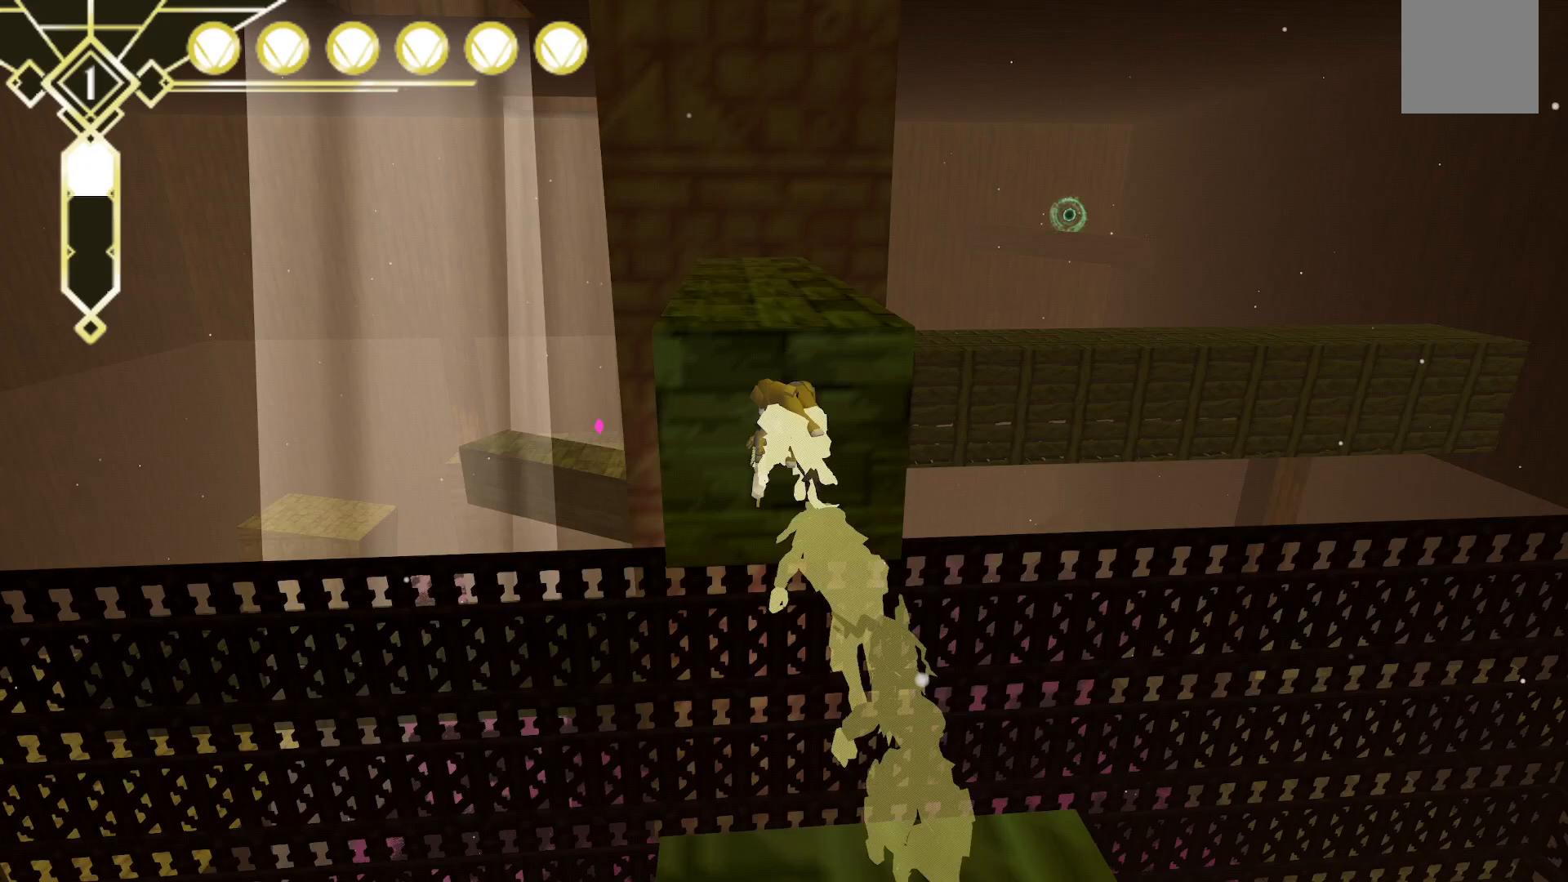
{"dt_ms": 500, "buttons": [], "left_stick": "up", "right_stick": "center", "events": [[233, "A", "up"]]}
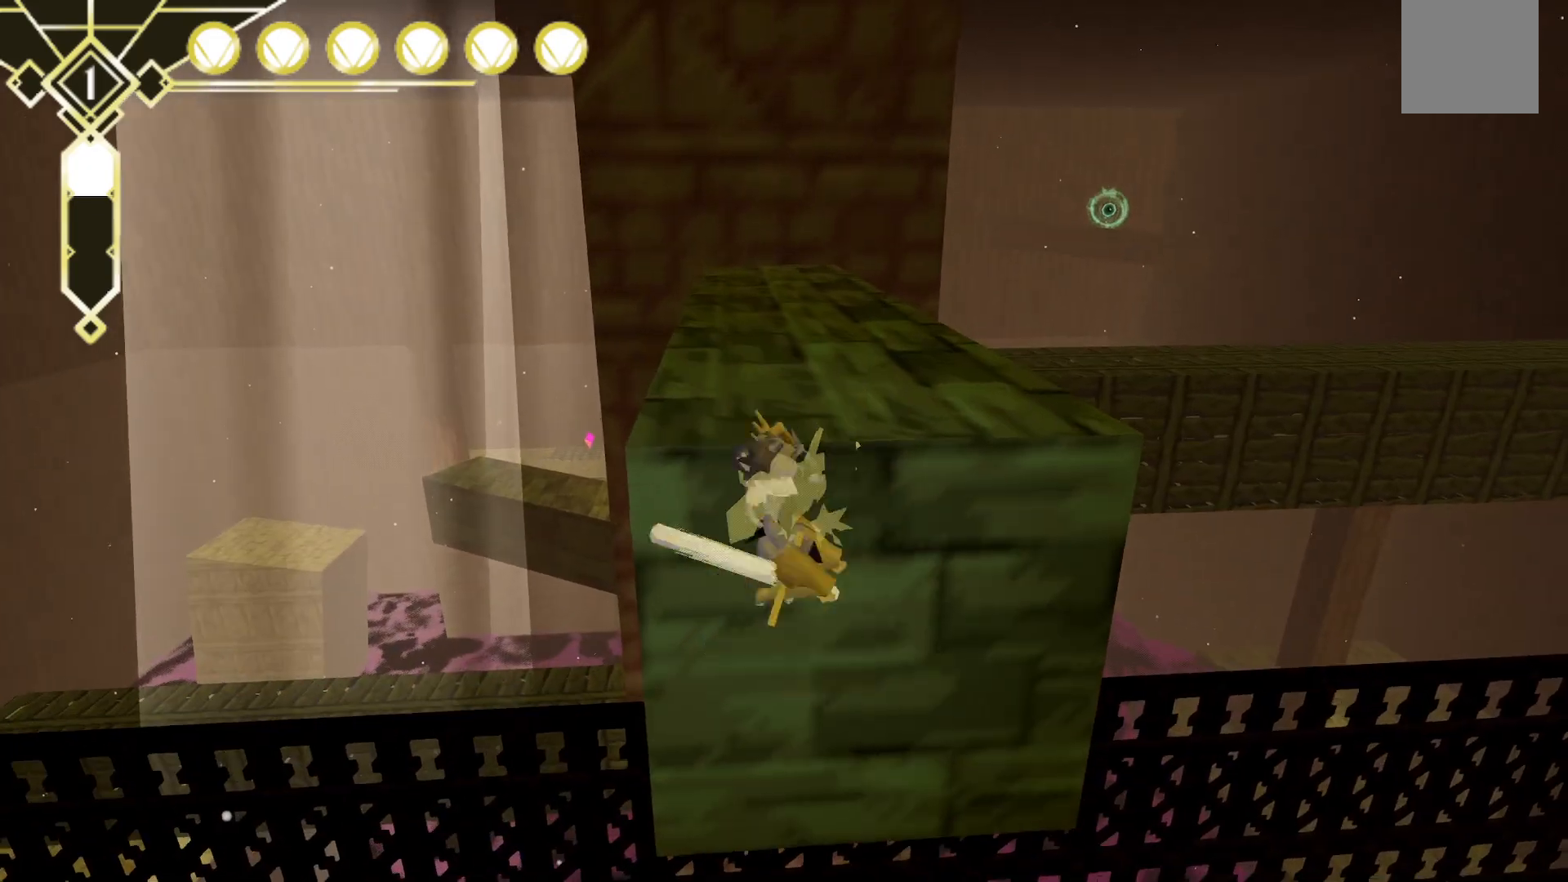
{"dt_ms": 500, "buttons": [], "left_stick": "up", "right_stick": "center", "events": [[50, "A", "down"], [267, "A", "up"]]}
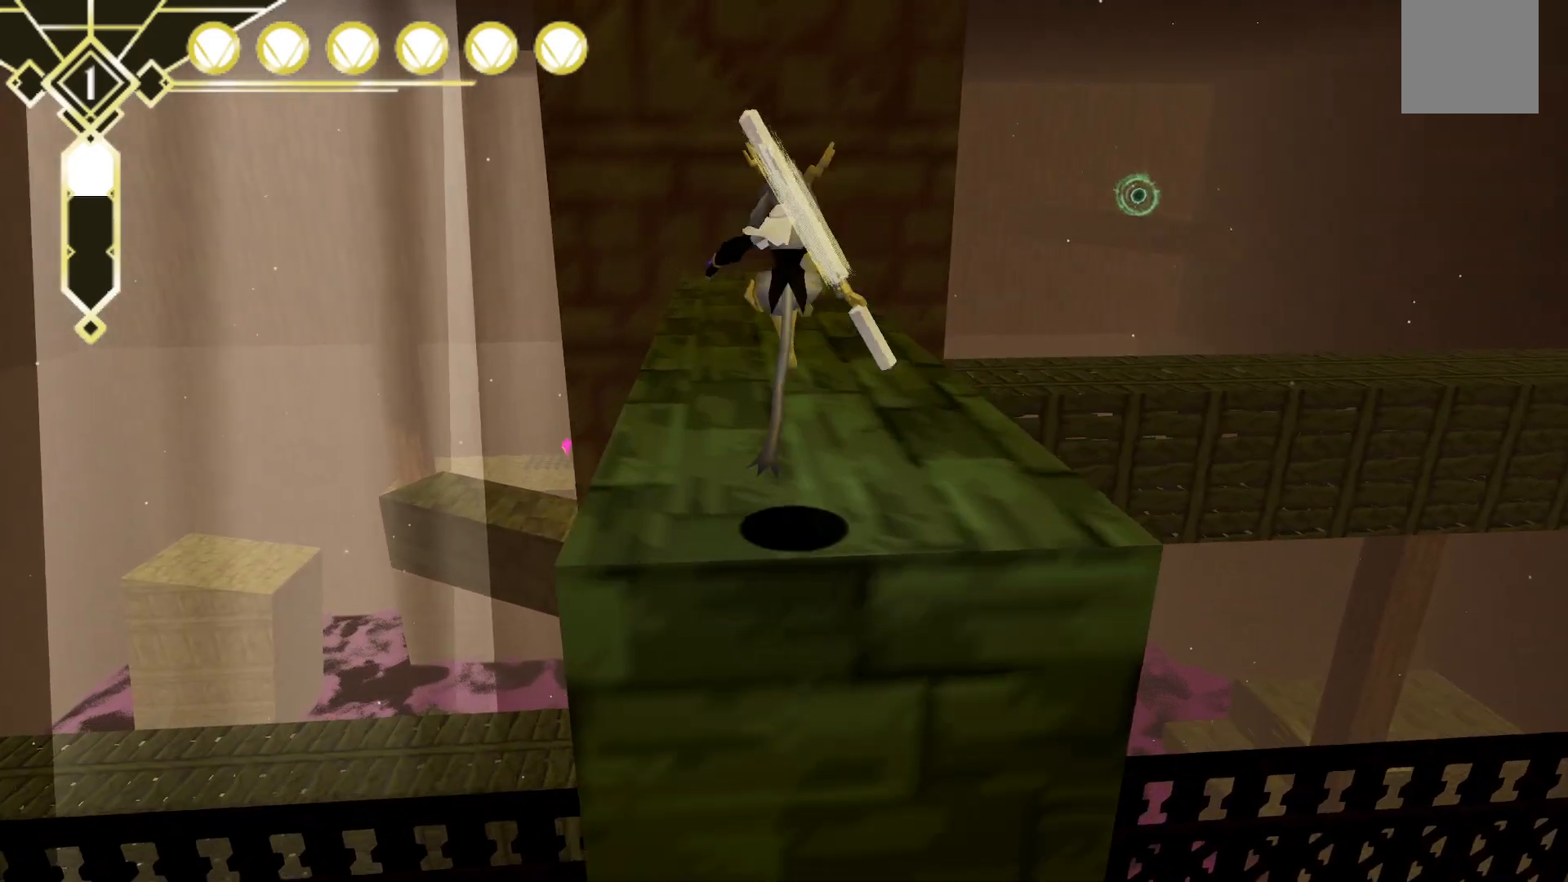
{"dt_ms": 500, "buttons": [], "left_stick": "up", "right_stick": "center", "events": [[33, "right_stick", "right"], [333, "right_stick", "center"]]}
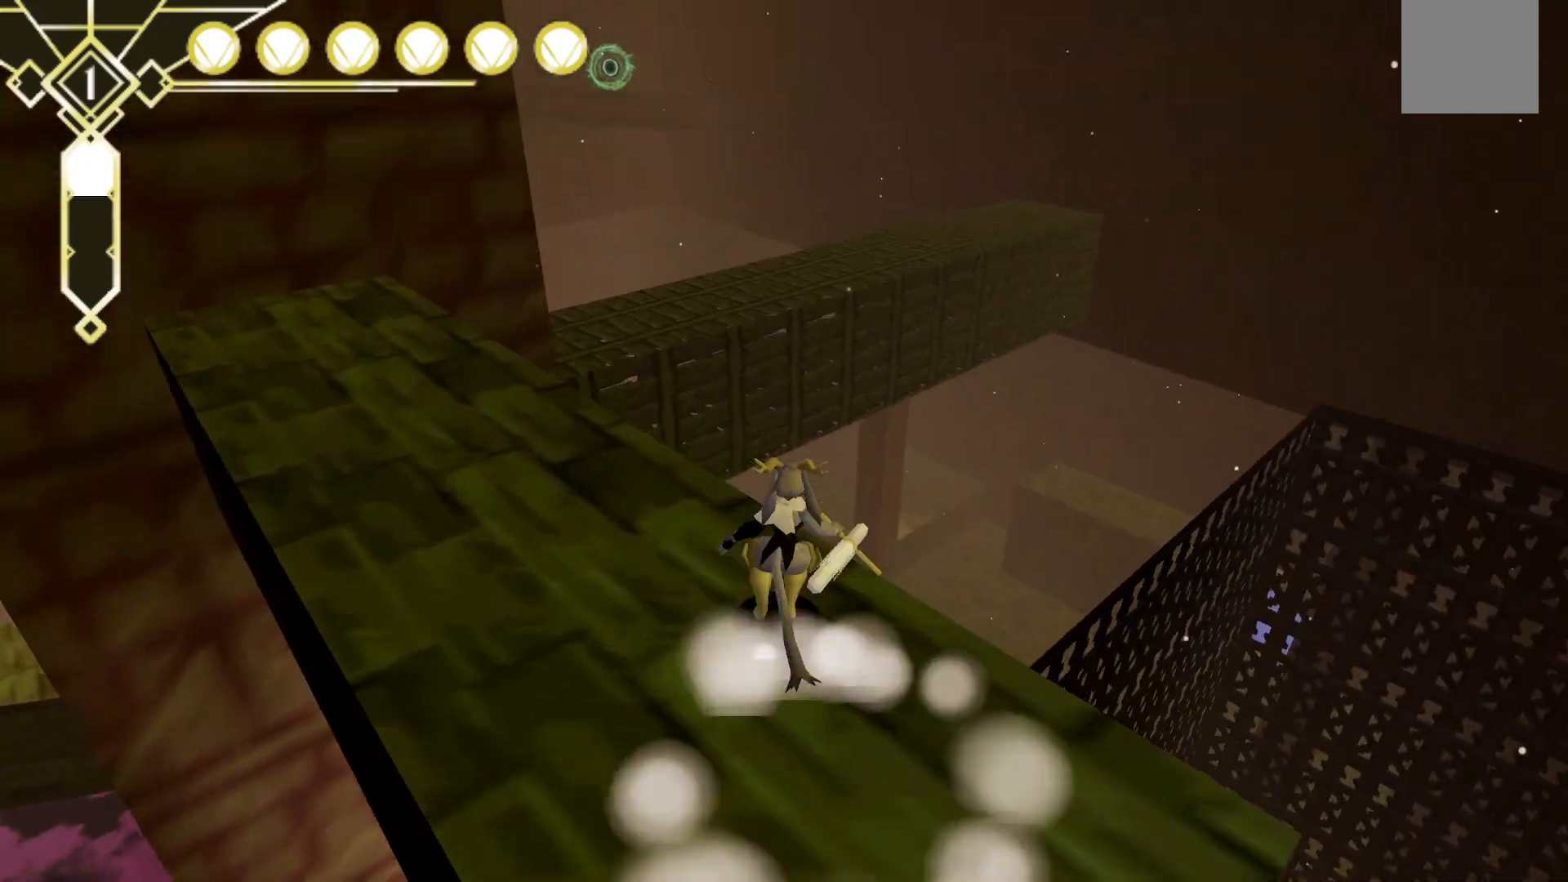
{"dt_ms": 500, "buttons": ["A", "L2"], "left_stick": "up", "right_stick": "center", "events": [[33, "L2", "down"], [83, "A", "down"]]}
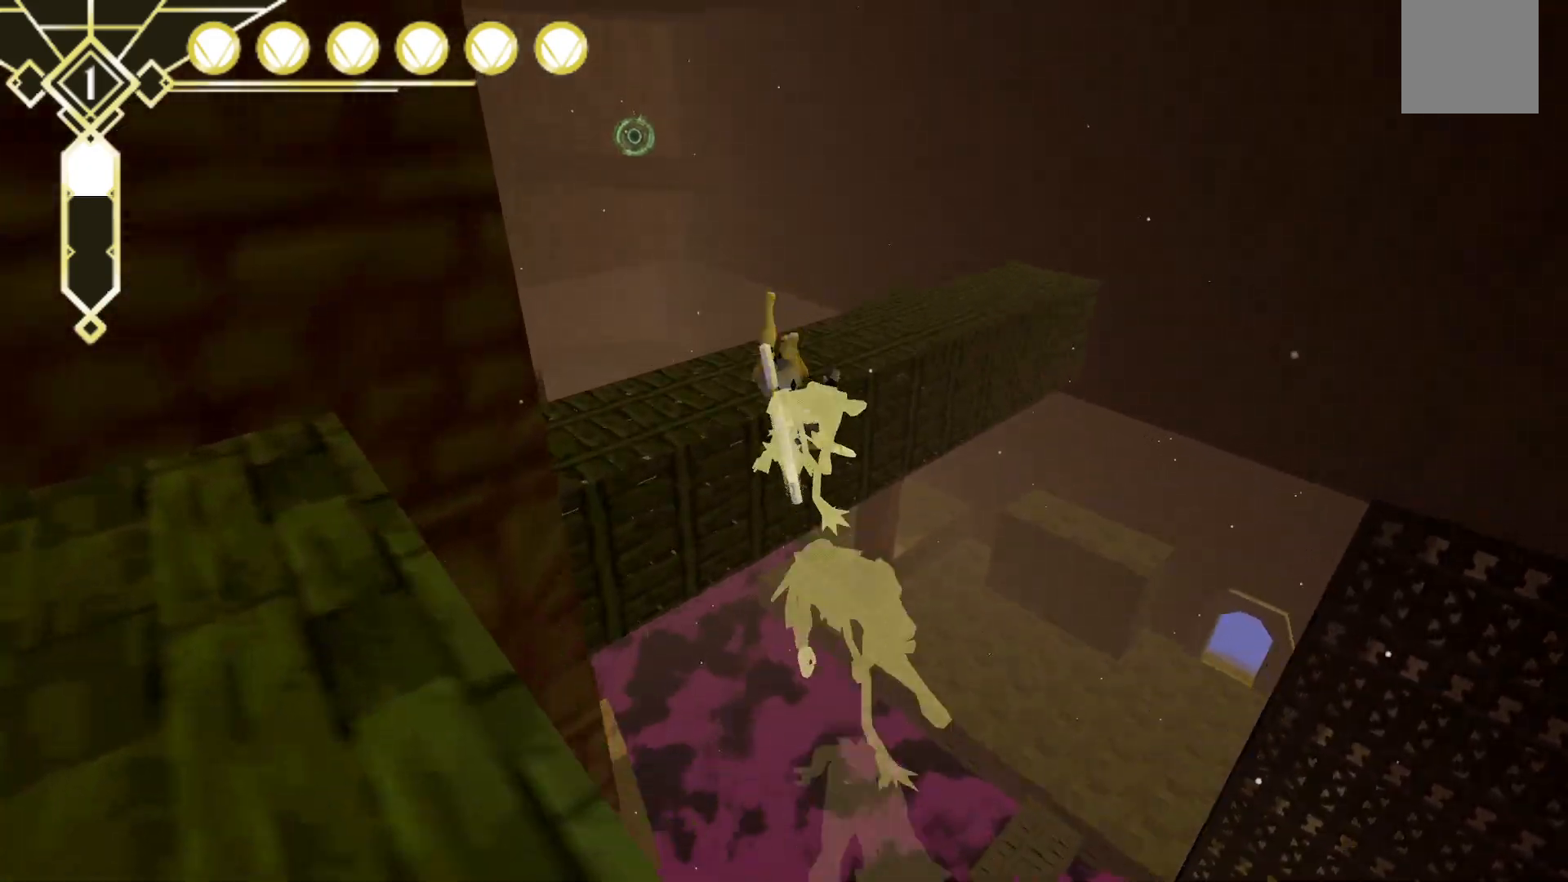
{"dt_ms": 500, "buttons": ["A", "L2"], "left_stick": "up", "right_stick": "center", "events": []}
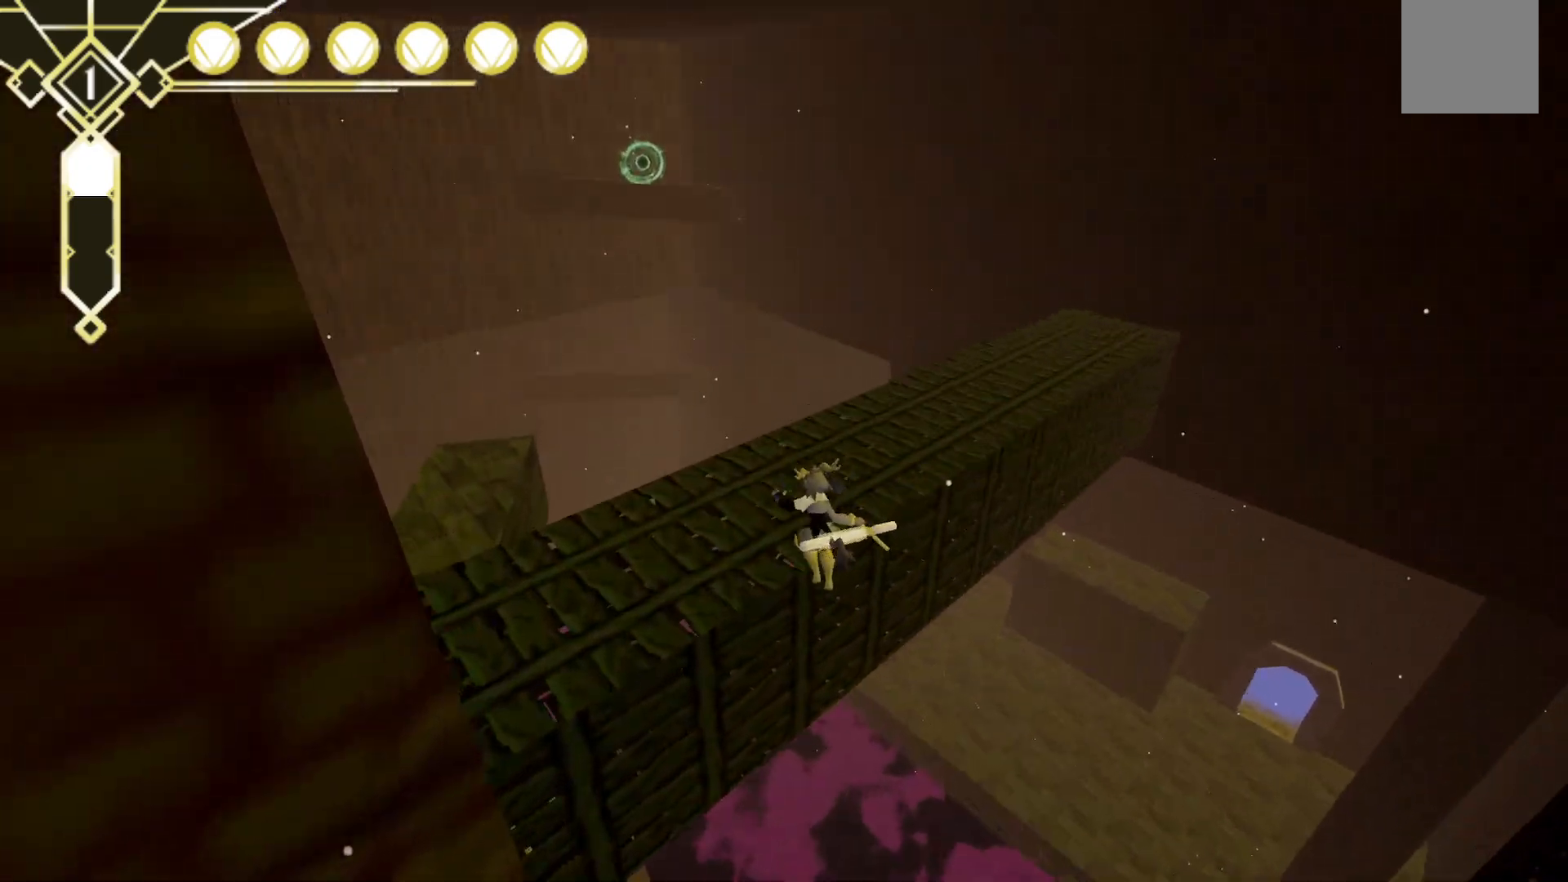
{"dt_ms": 500, "buttons": [], "left_stick": "up-right", "right_stick": "center", "events": [[250, "A", "up"], [300, "L2", "up"], [450, "left_stick", "up-right"]]}
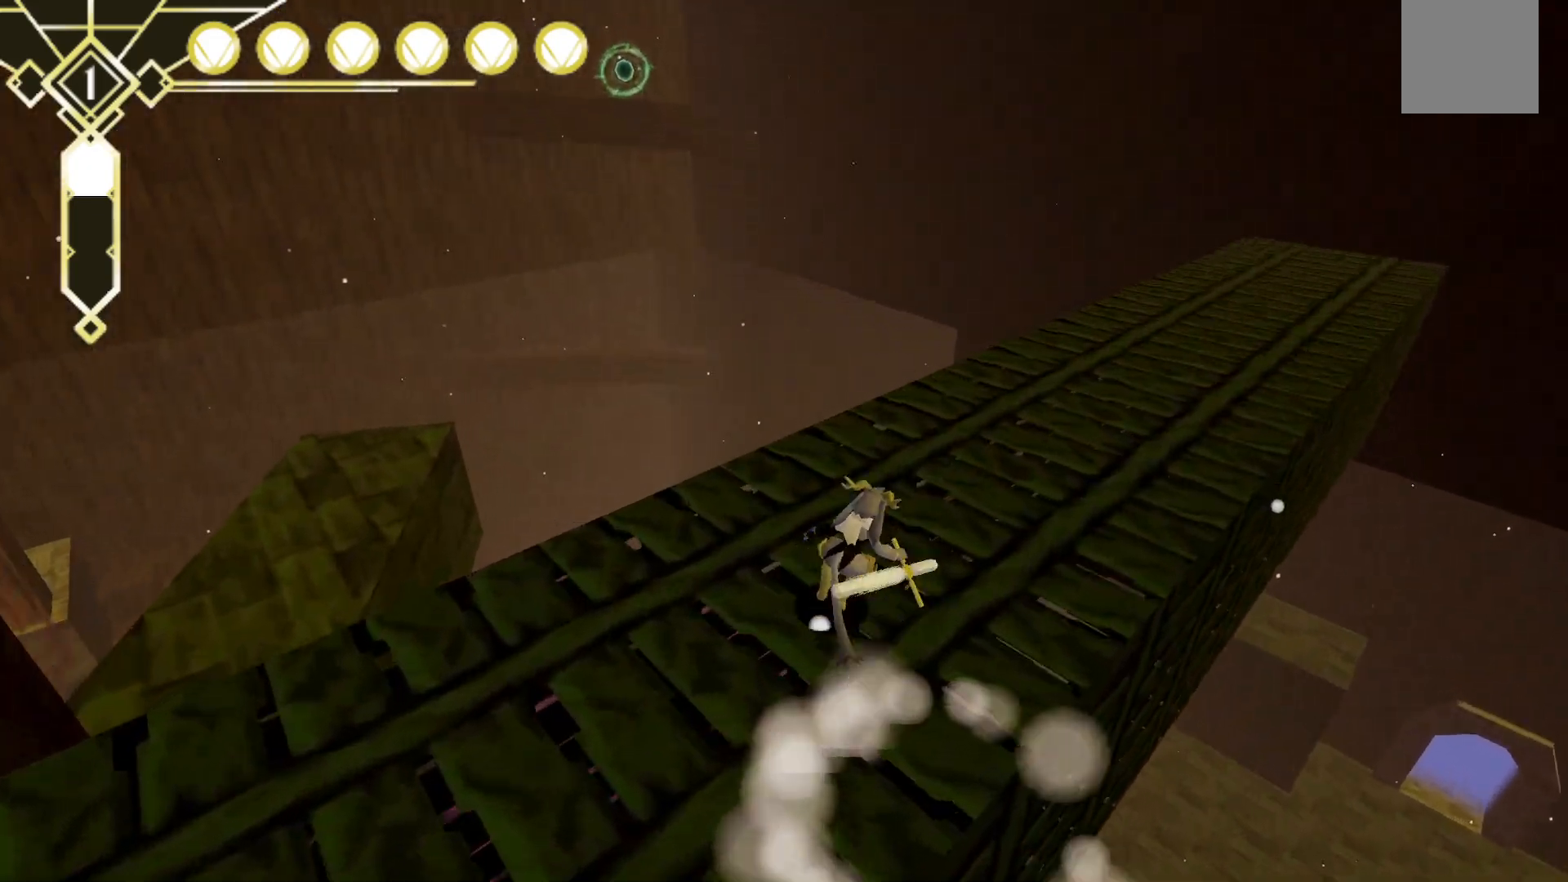
{"dt_ms": 500, "buttons": ["A", "L2"], "left_stick": "up-right", "right_stick": "center", "events": [[300, "L2", "down"], [467, "A", "down"]]}
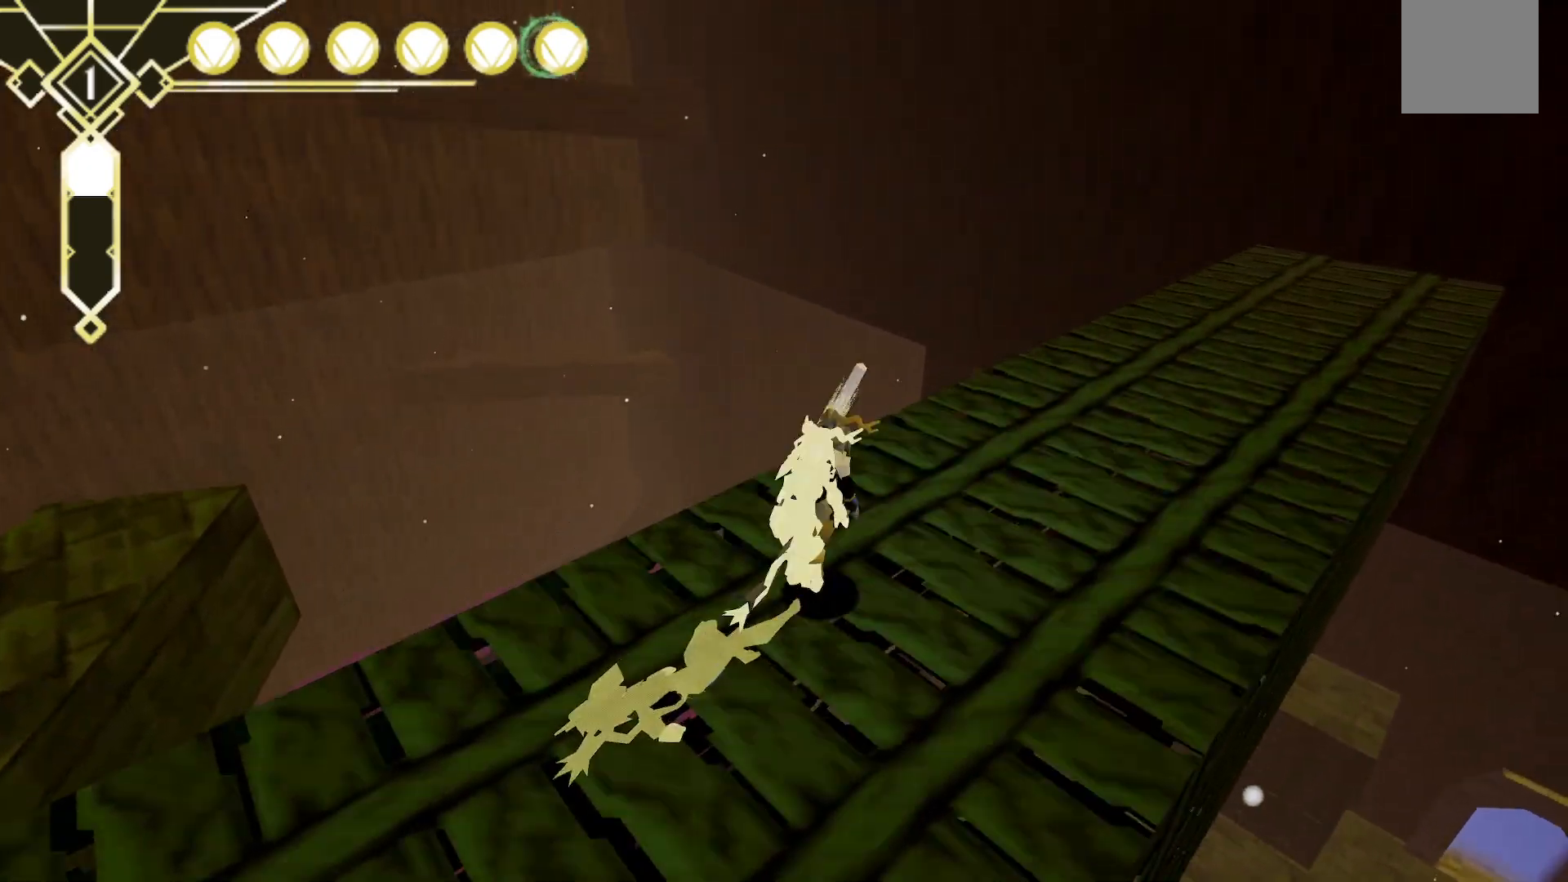
{"dt_ms": 500, "buttons": [], "left_stick": "up-right", "right_stick": "center", "events": [[183, "A", "up"], [283, "L2", "up"]]}
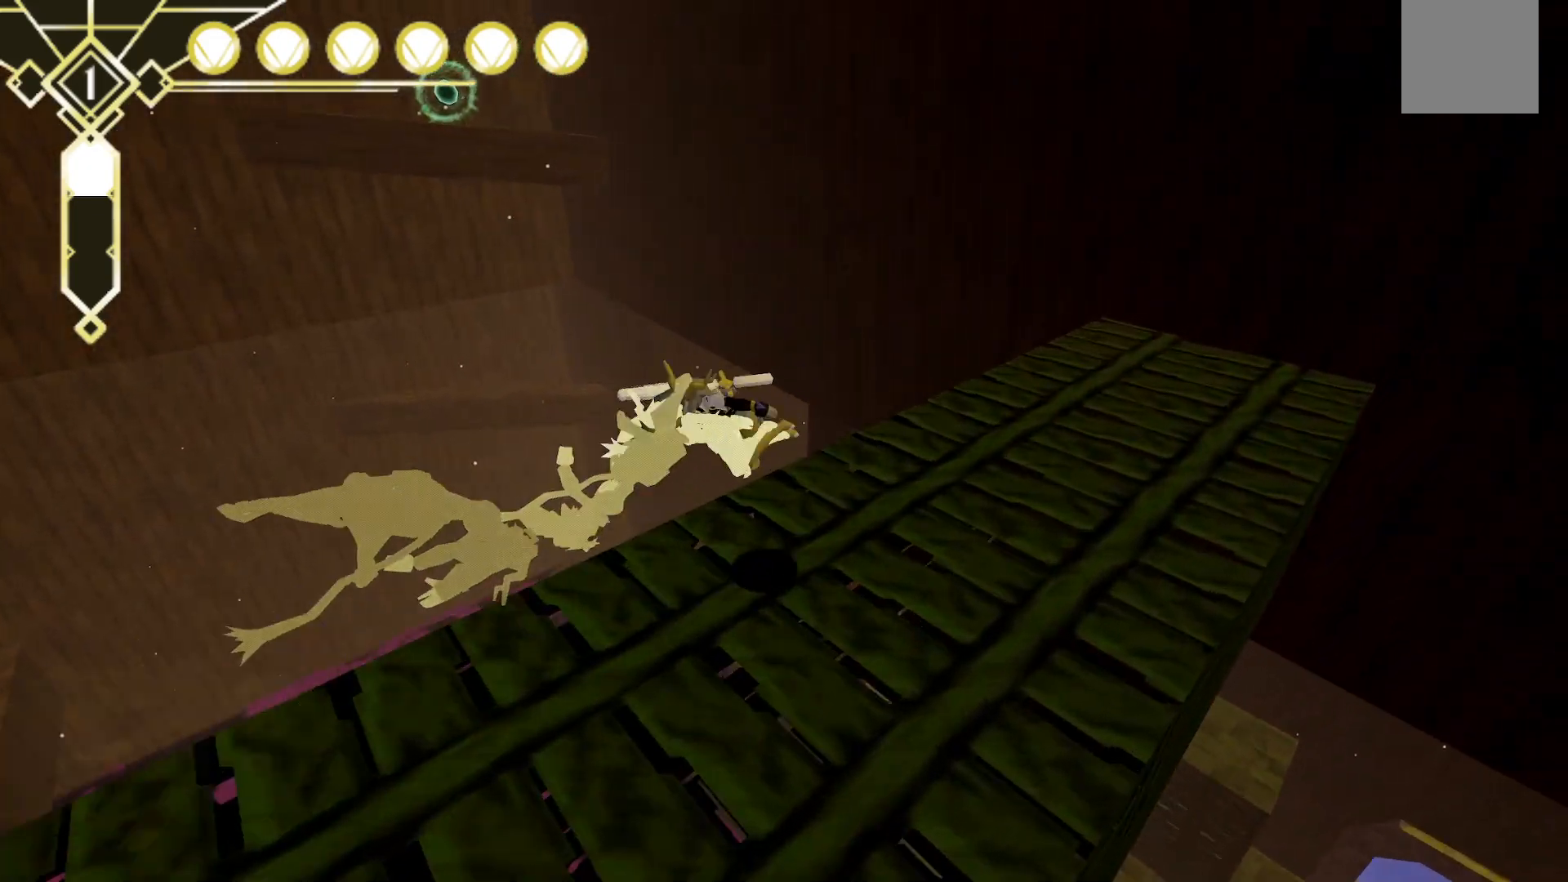
{"dt_ms": 500, "buttons": [], "left_stick": "up-right", "right_stick": "center", "events": [[200, "right_stick", "up-left"], [333, "right_stick", "center"]]}
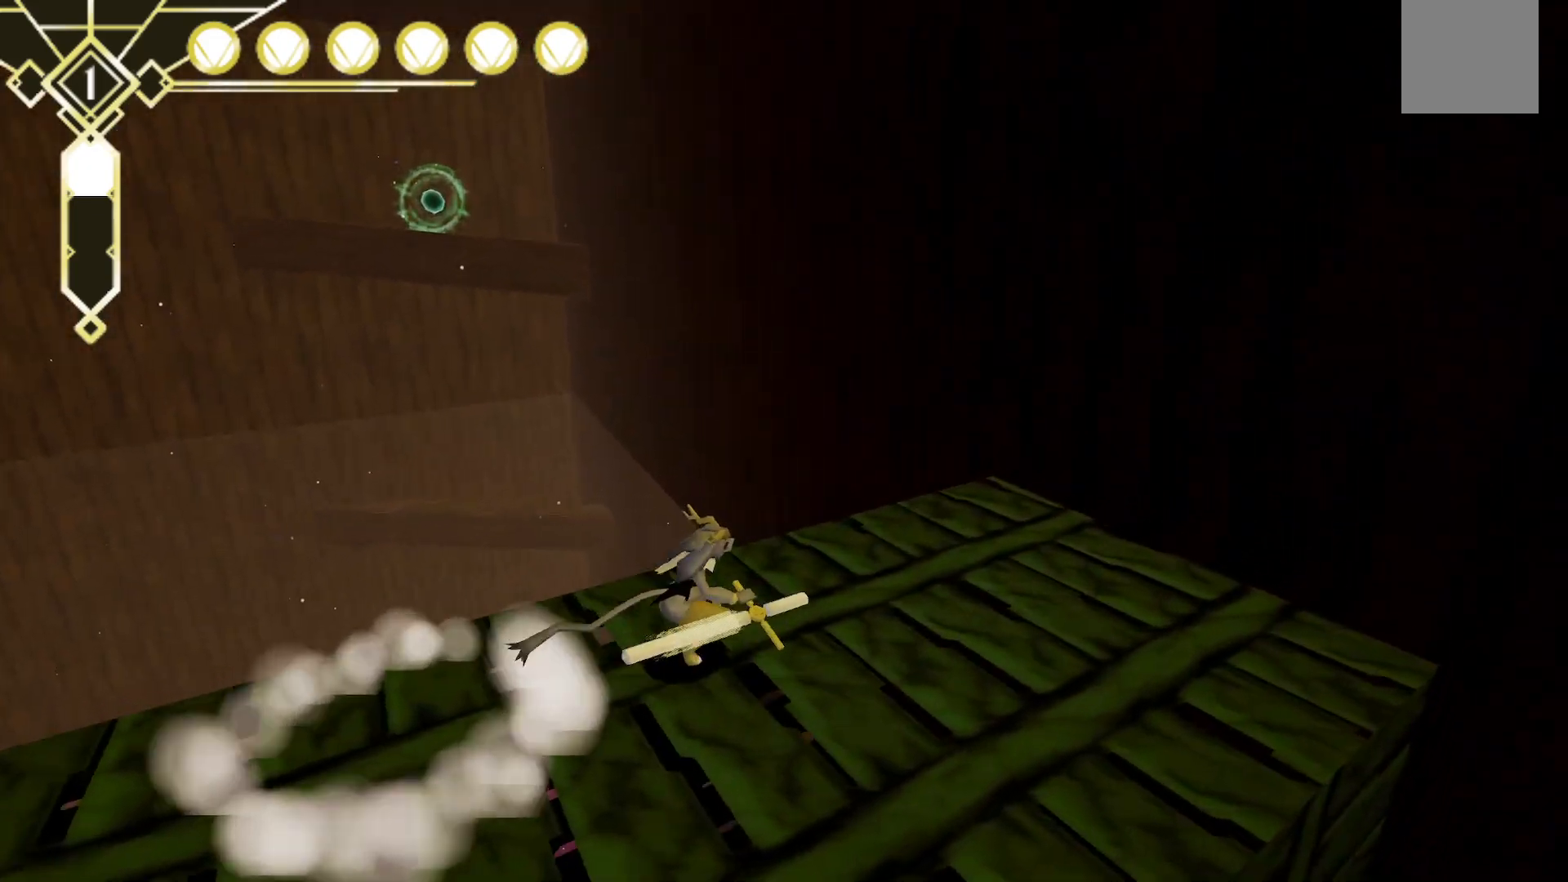
{"dt_ms": 500, "buttons": ["A"], "left_stick": "up-right", "right_stick": "center", "events": [[83, "A", "down"]]}
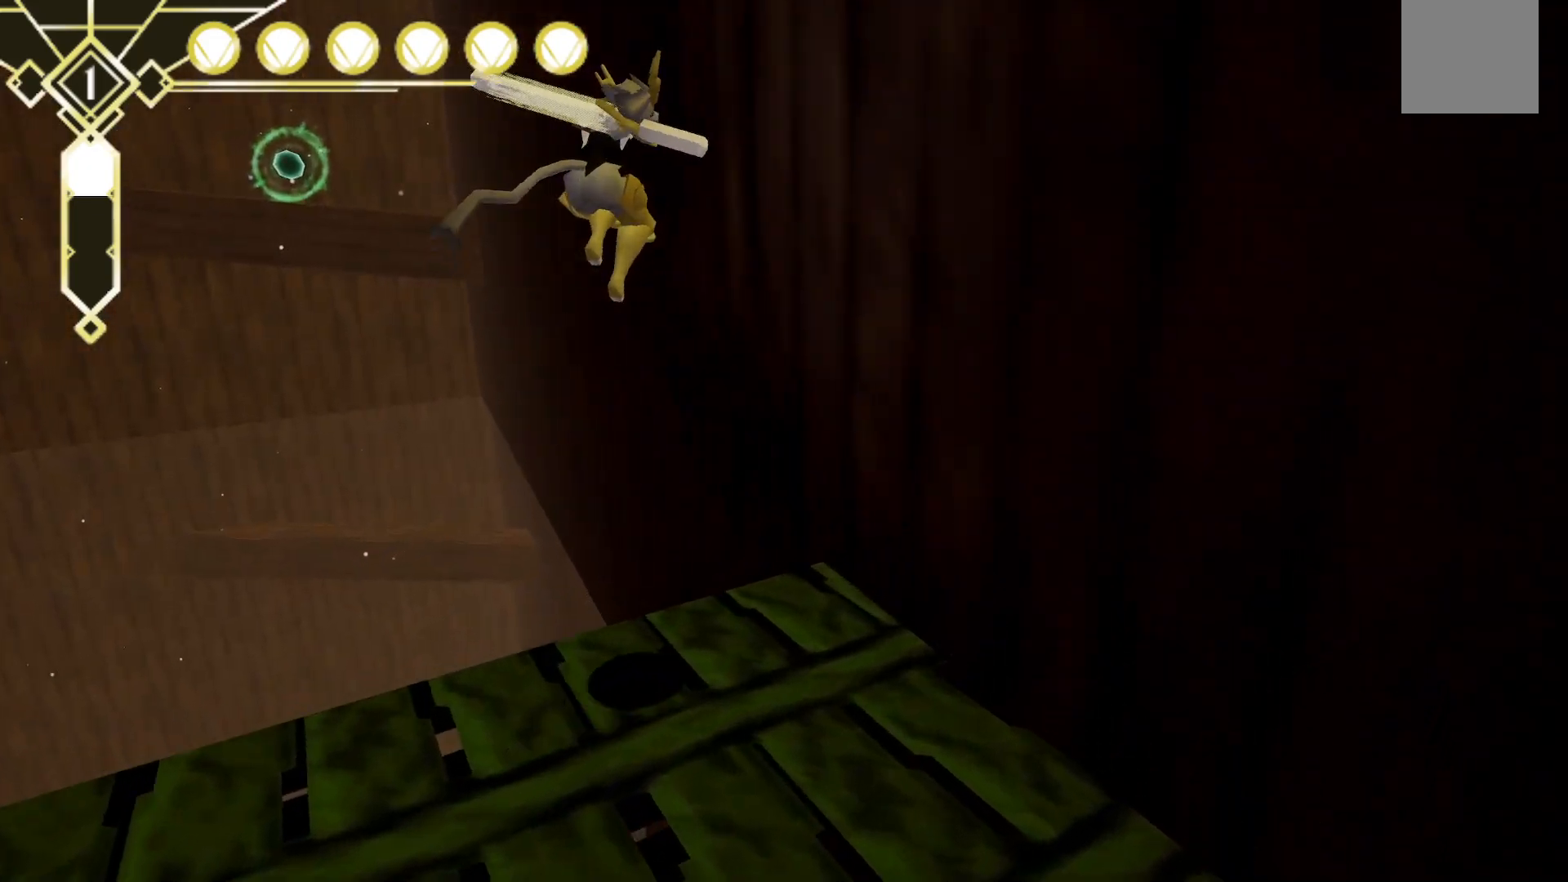
{"dt_ms": 500, "buttons": [], "left_stick": "up", "right_stick": "center", "events": [[17, "A", "up"], [100, "L2", "down"], [383, "left_stick", "up"], [450, "L2", "up"]]}
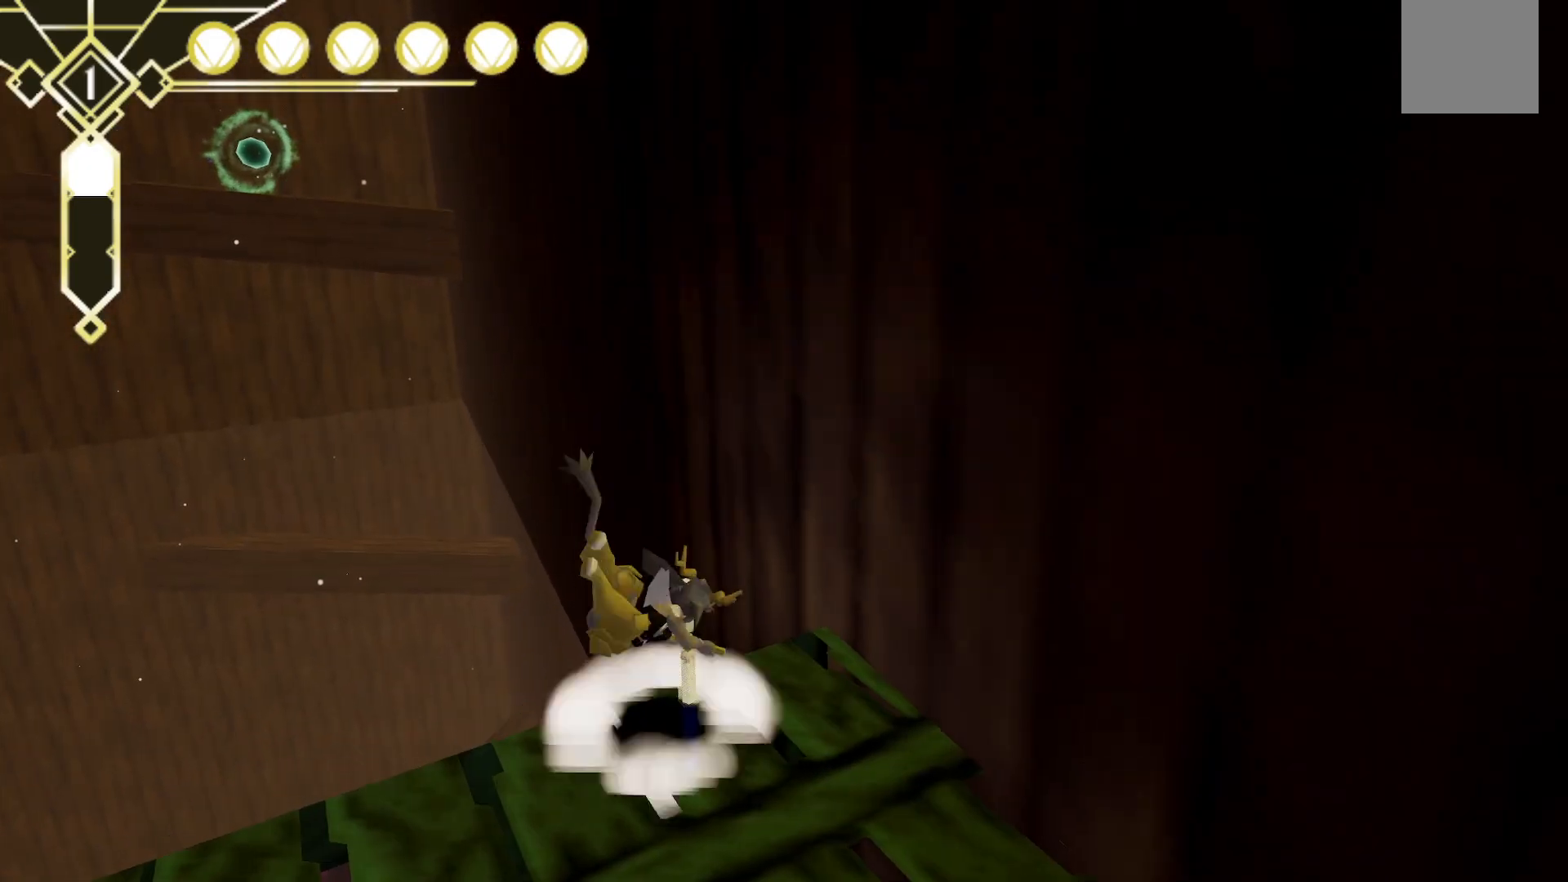
{"dt_ms": 500, "buttons": ["A"], "left_stick": "up", "right_stick": "center", "events": [[17, "A", "down"], [267, "left_stick", "up-left"], [500, "left_stick", "up"]]}
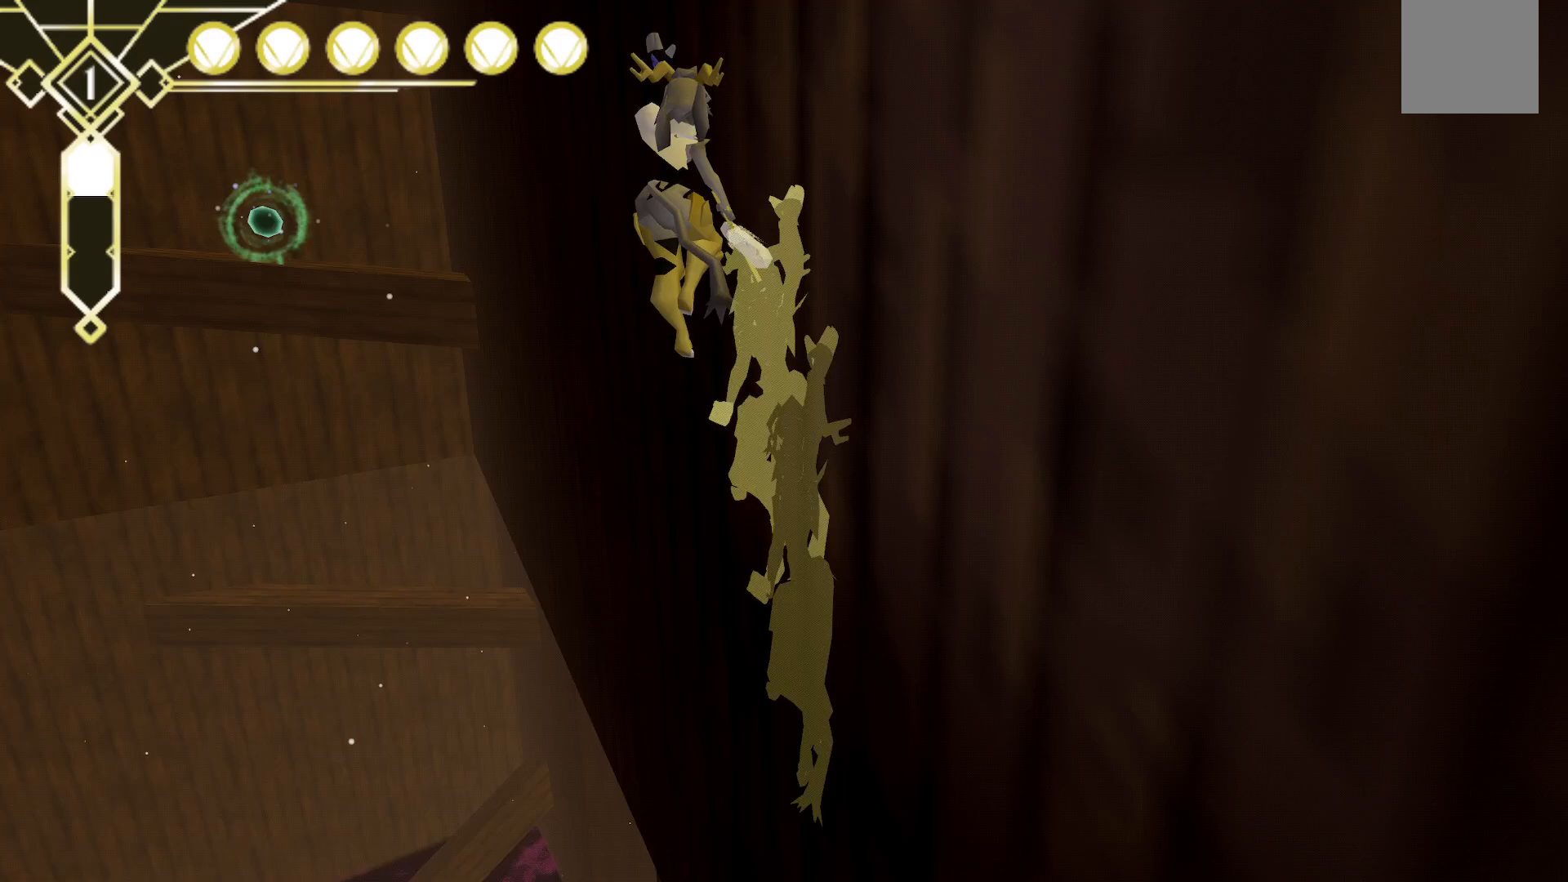
{"dt_ms": 500, "buttons": ["R2"], "left_stick": "up-right", "right_stick": "center", "events": [[100, "left_stick", "up-right"], [250, "R2", "down"], [267, "A", "up"]]}
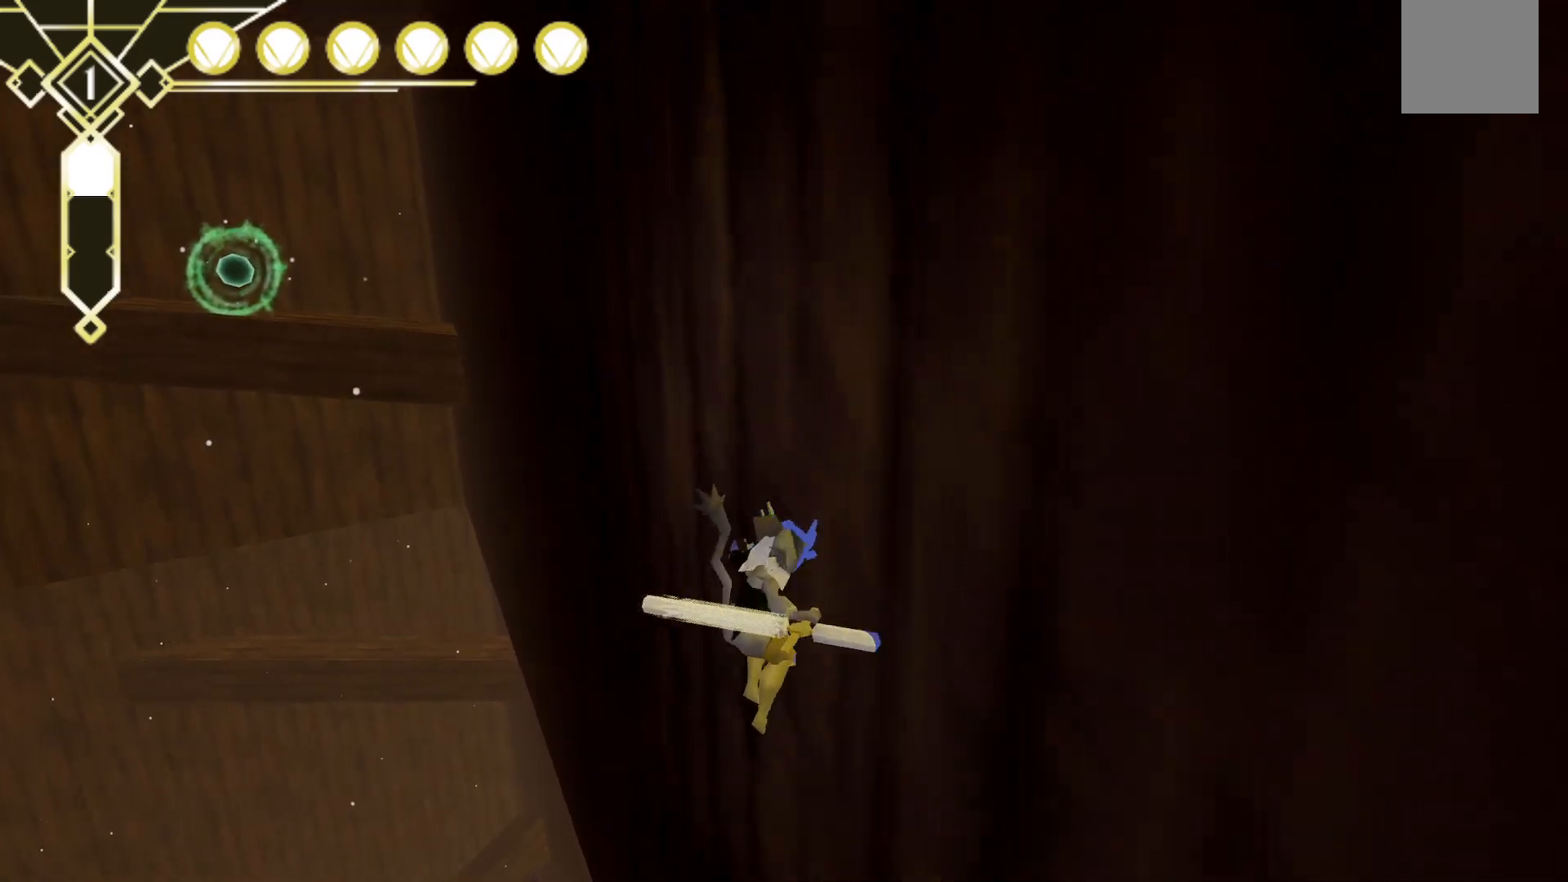
{"dt_ms": 500, "buttons": ["R2"], "left_stick": "up-right", "right_stick": "center", "events": []}
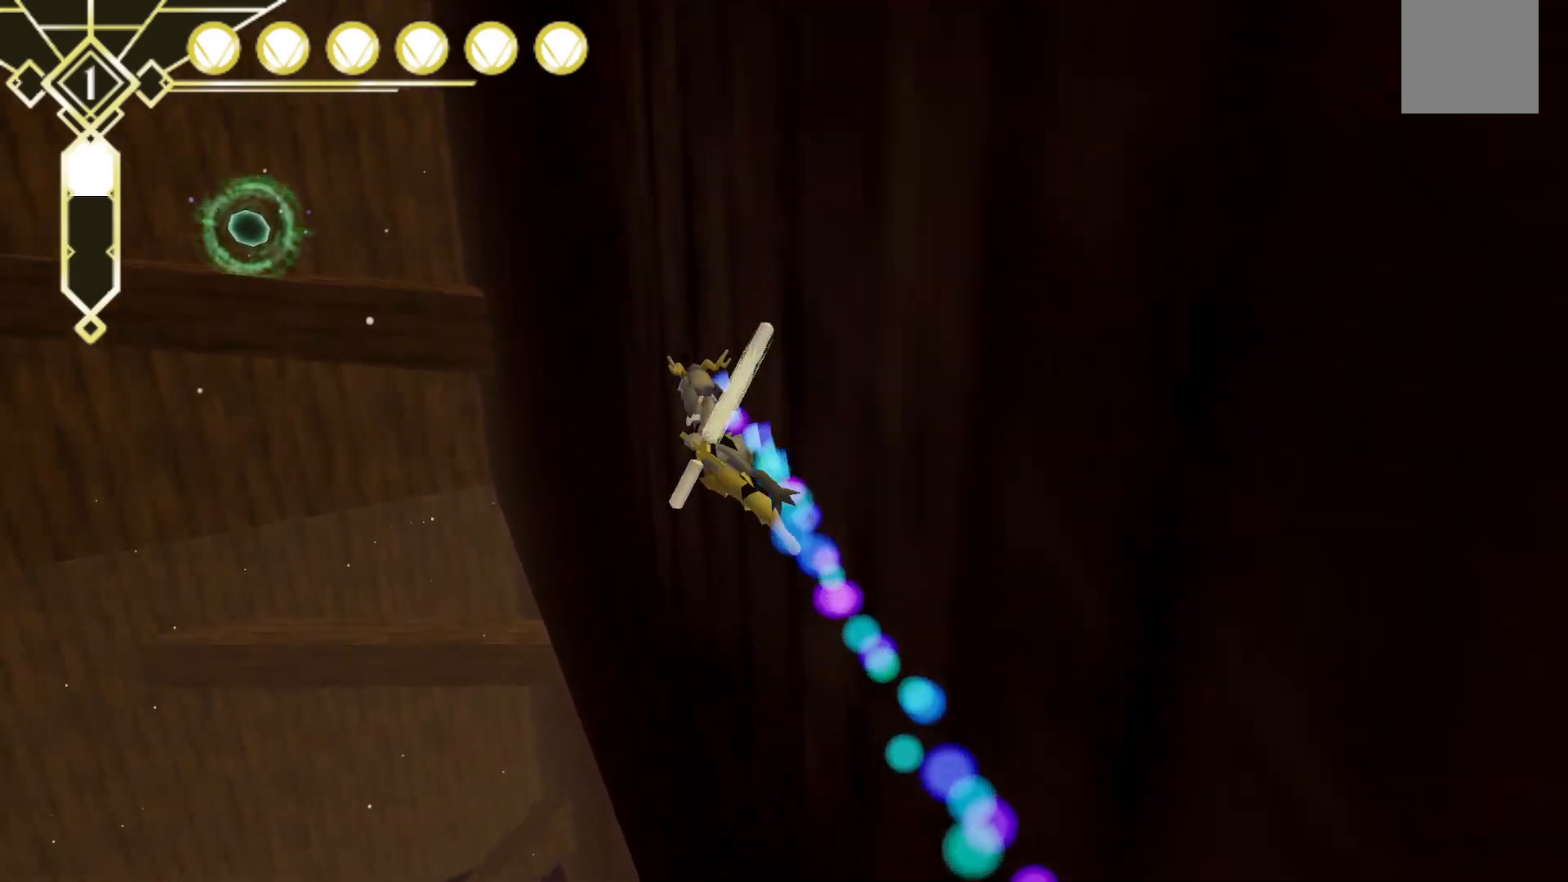
{"dt_ms": 1000, "buttons": ["R2"], "left_stick": "up-right", "right_stick": "center", "events": [[383, "right_stick", "up-left"], [517, "right_stick", "center"]]}
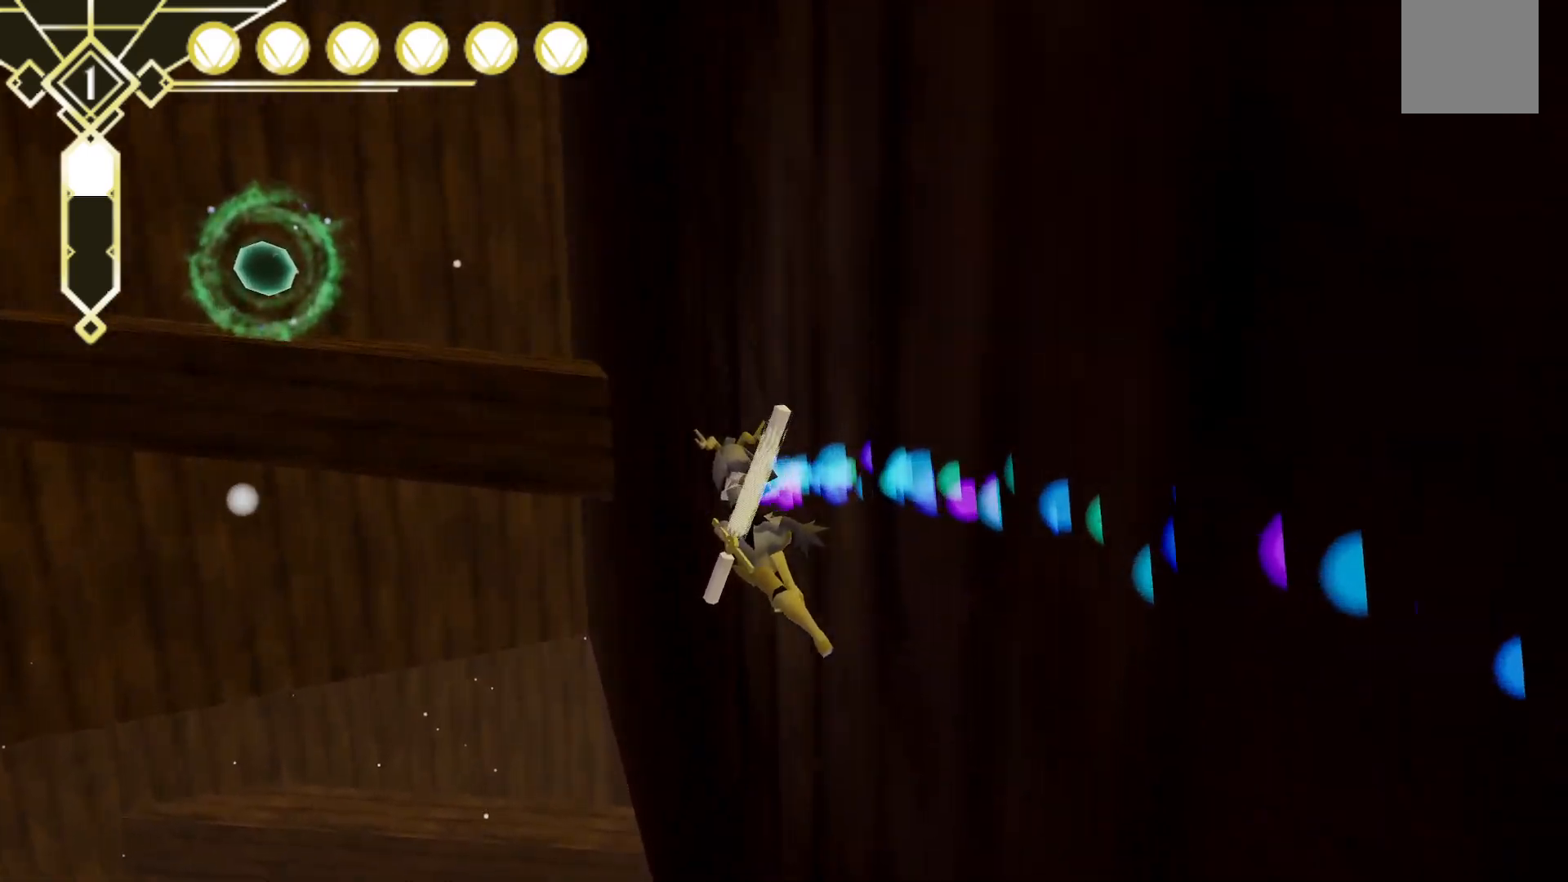
{"dt_ms": 500, "buttons": ["A", "R2"], "left_stick": "up-right", "right_stick": "center", "events": [[433, "A", "down"]]}
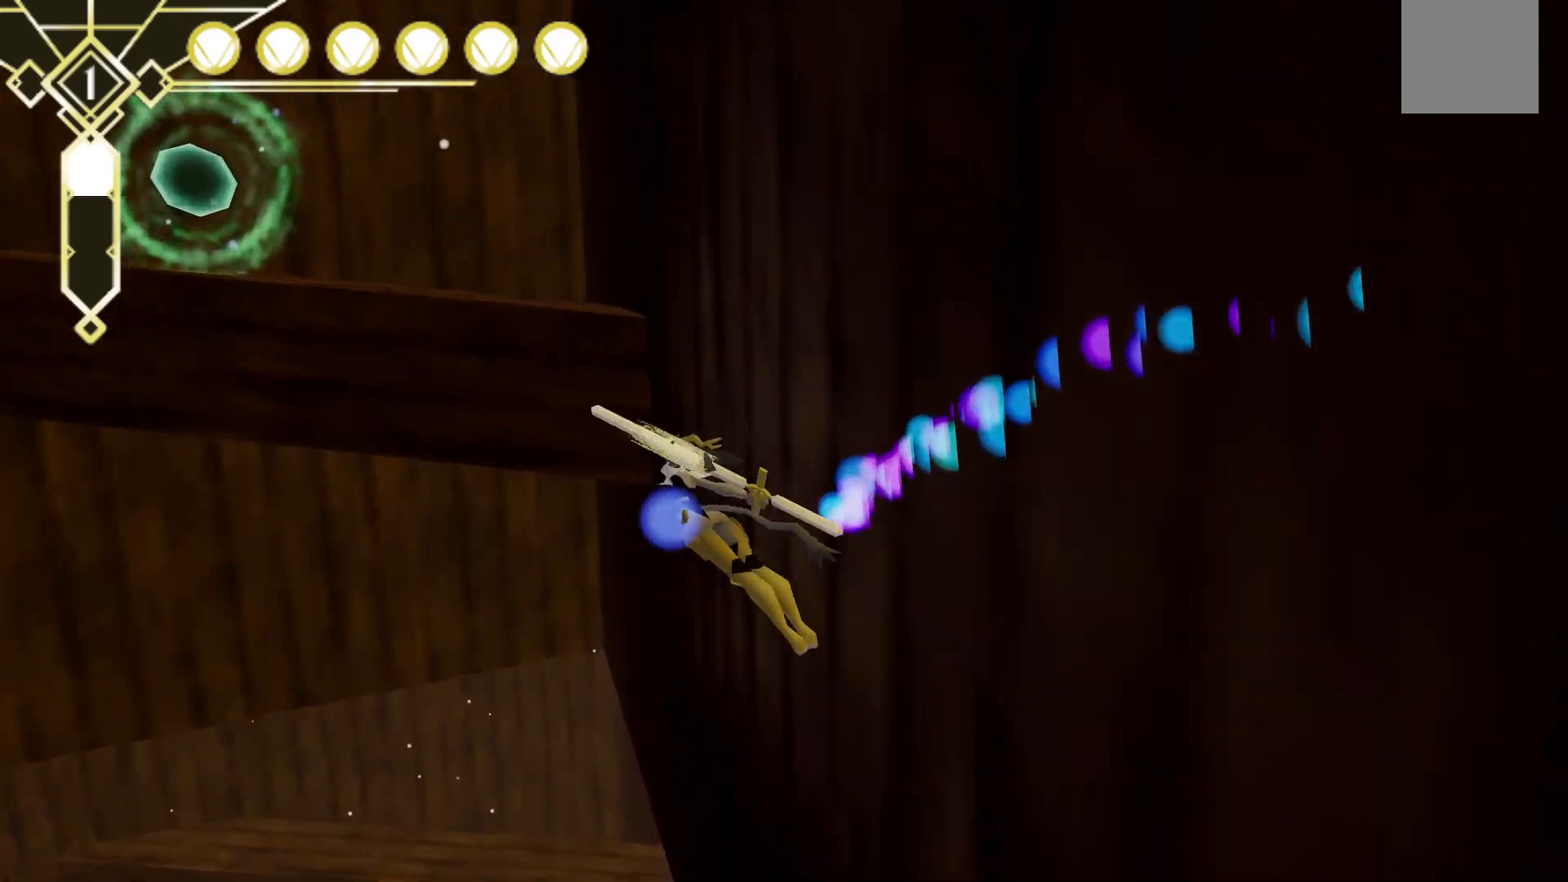
{"dt_ms": 500, "buttons": ["A", "R2"], "left_stick": "up-right", "right_stick": "center", "events": [[317, "A", "up"], [400, "A", "down"]]}
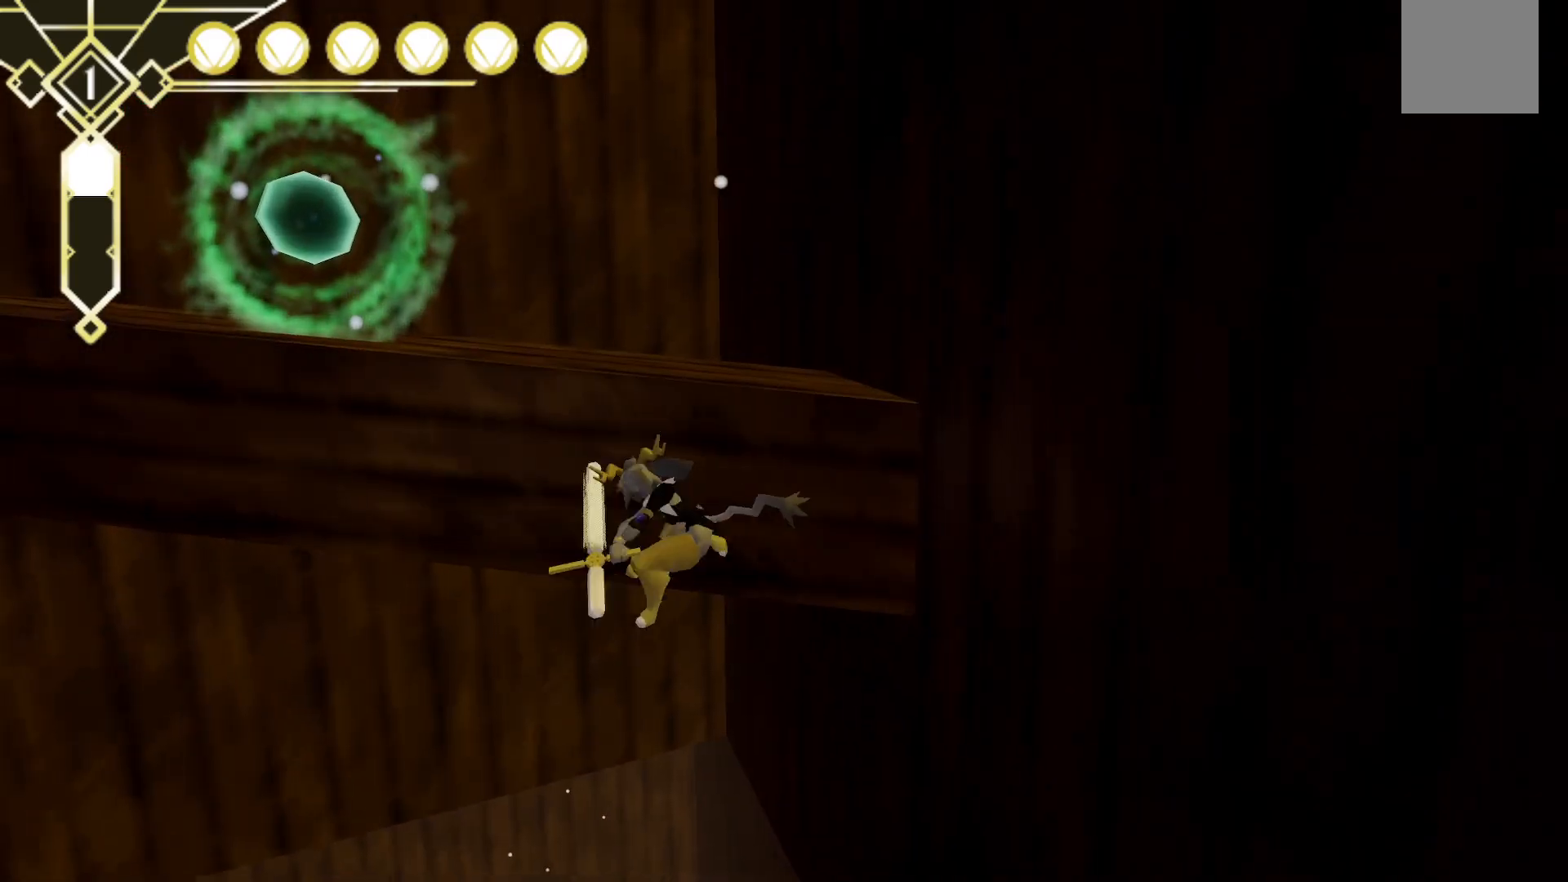
{"dt_ms": 500, "buttons": ["A", "R2"], "left_stick": "up-right", "right_stick": "center", "events": []}
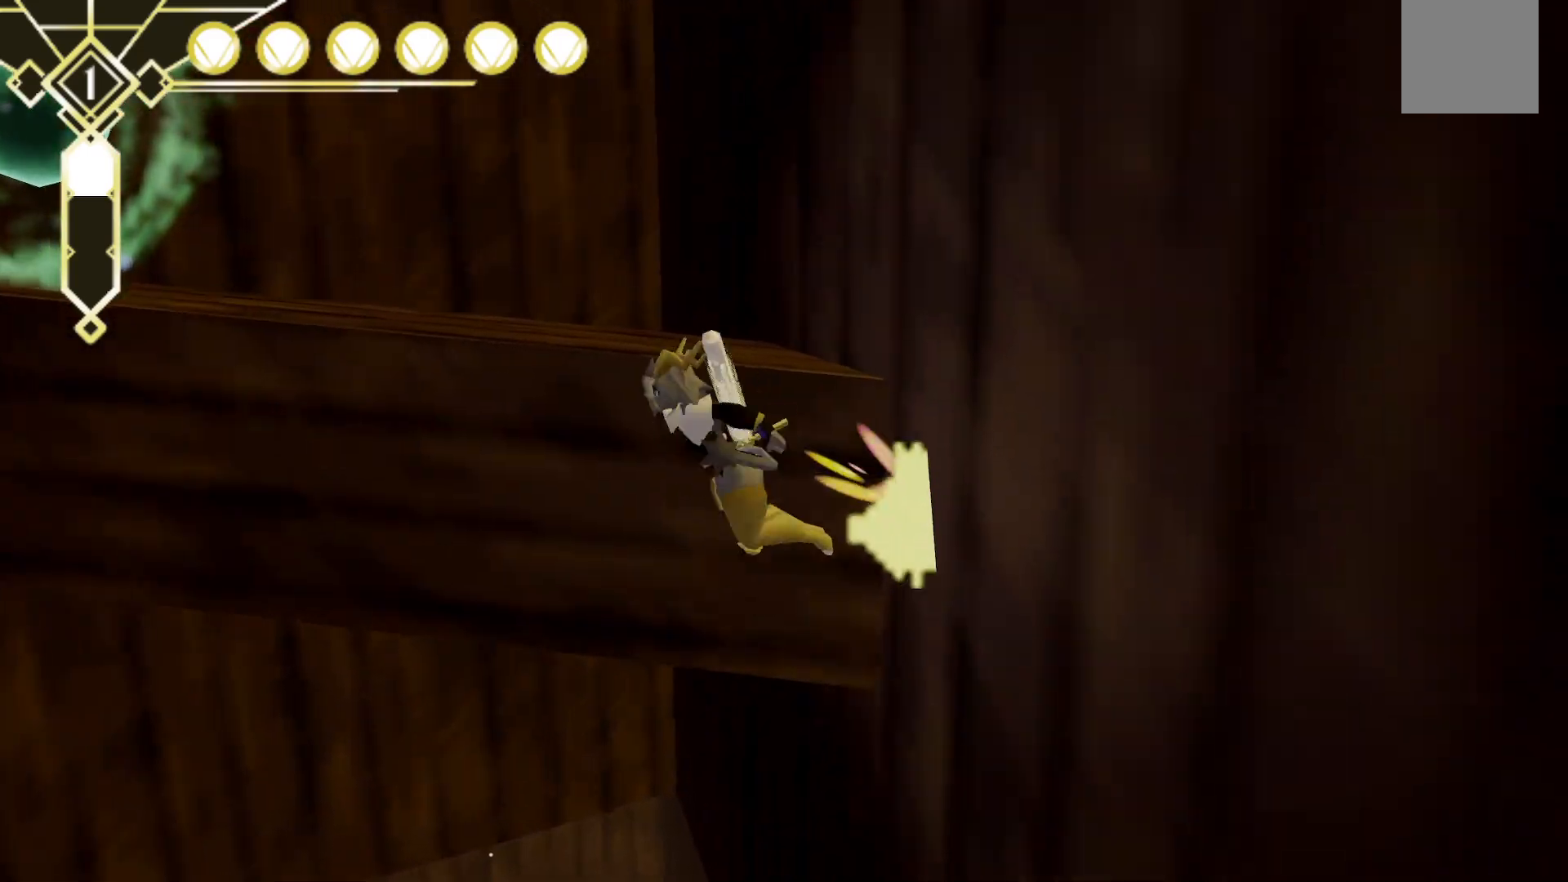
{"dt_ms": 500, "buttons": ["A", "R2"], "left_stick": "up", "right_stick": "center", "events": [[117, "left_stick", "up"], [167, "A", "up"], [417, "A", "down"]]}
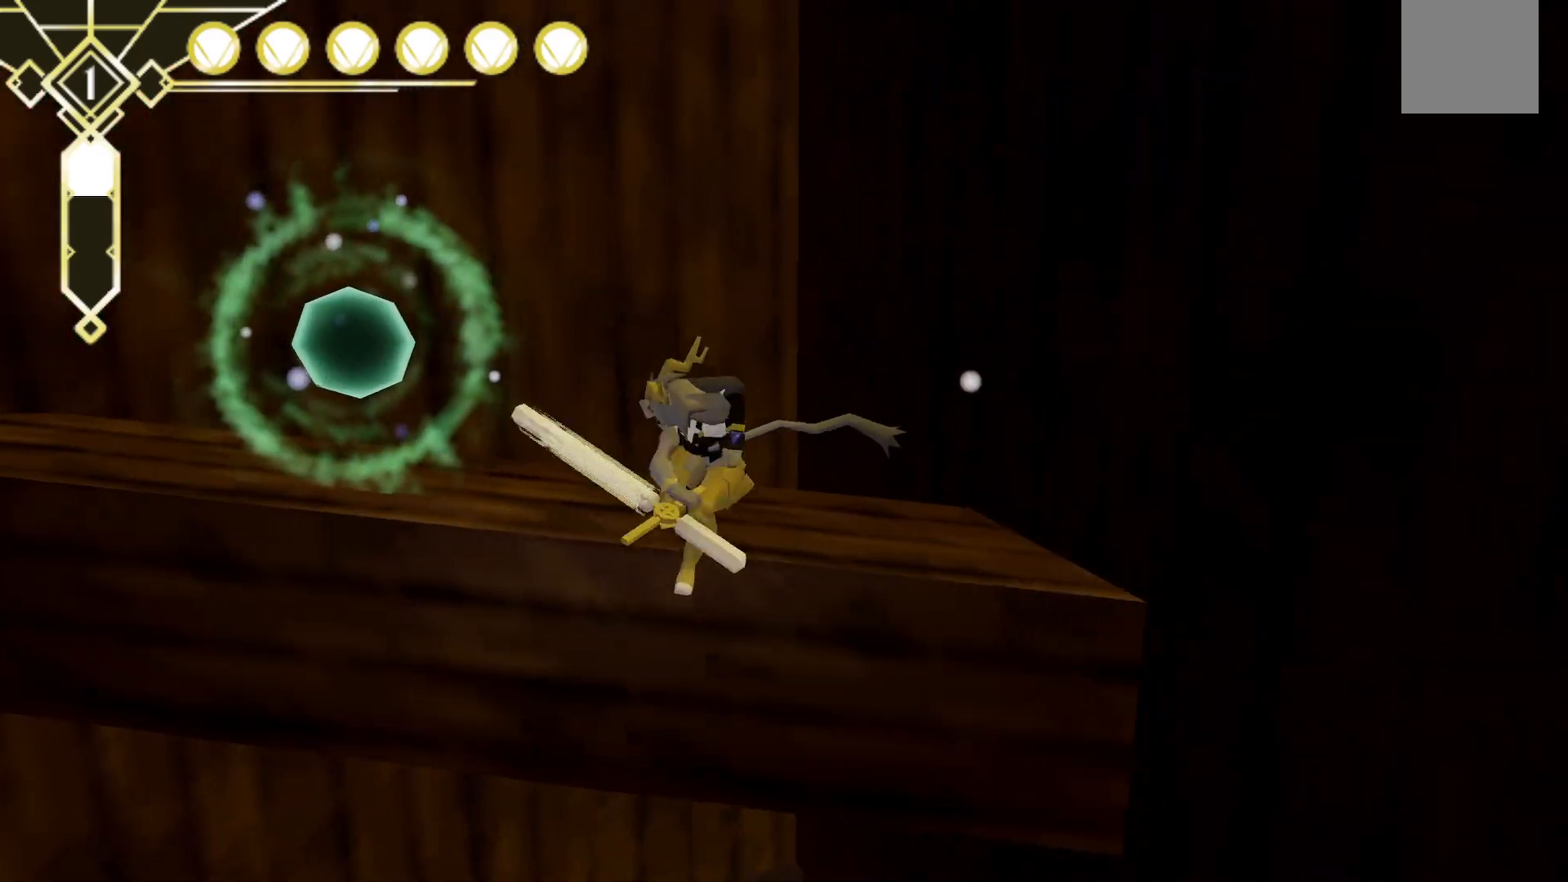
{"dt_ms": 1000, "buttons": [], "left_stick": "center", "right_stick": "left", "events": [[333, "left_stick", "up-left"], [400, "A", "up"], [467, "R2", "up"], [483, "left_stick", "left"], [783, "right_stick", "left"], [900, "left_stick", "center"]]}
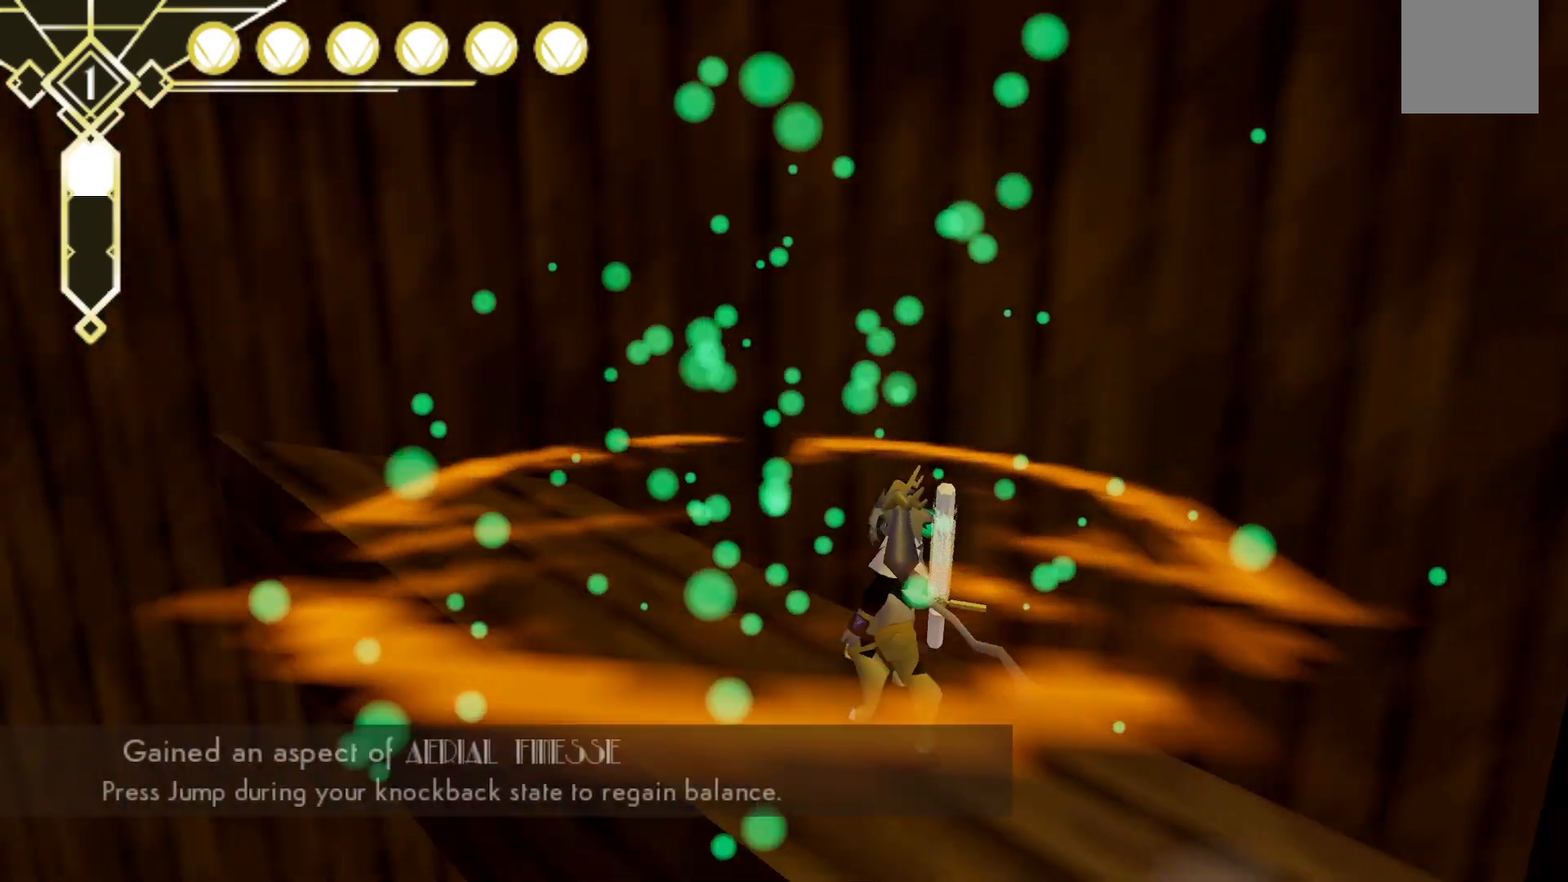
{"dt_ms": 500, "buttons": [], "left_stick": "center", "right_stick": "center", "events": [[317, "right_stick", "center"]]}
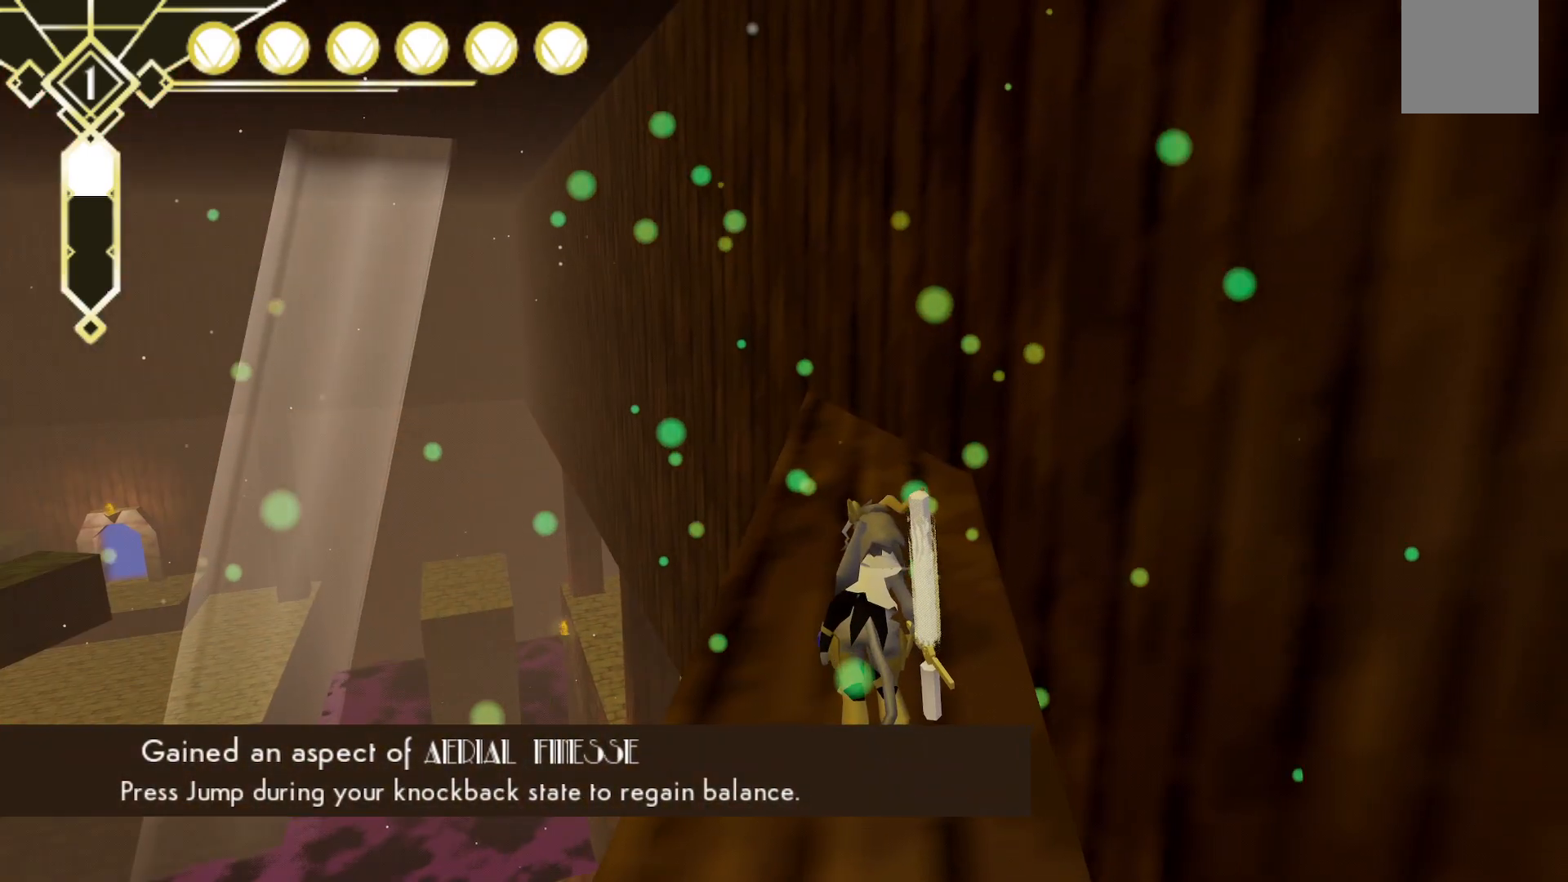
{"dt_ms": 500, "buttons": [], "left_stick": "center", "right_stick": "center", "events": []}
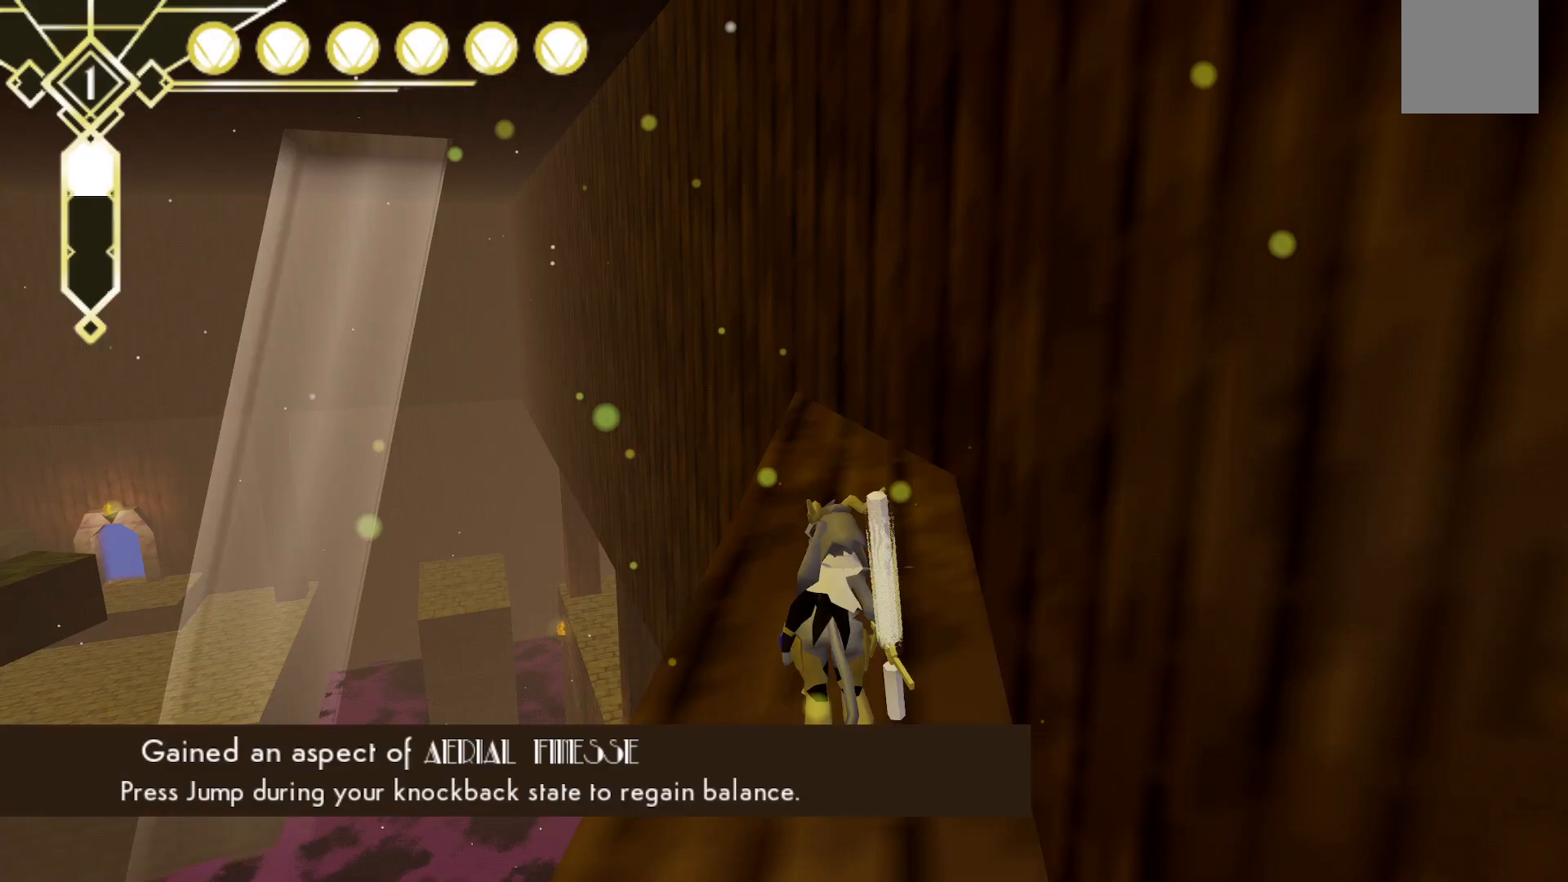
{"dt_ms": 500, "buttons": [], "left_stick": "center", "right_stick": "down-left", "events": [[450, "right_stick", "down-left"]]}
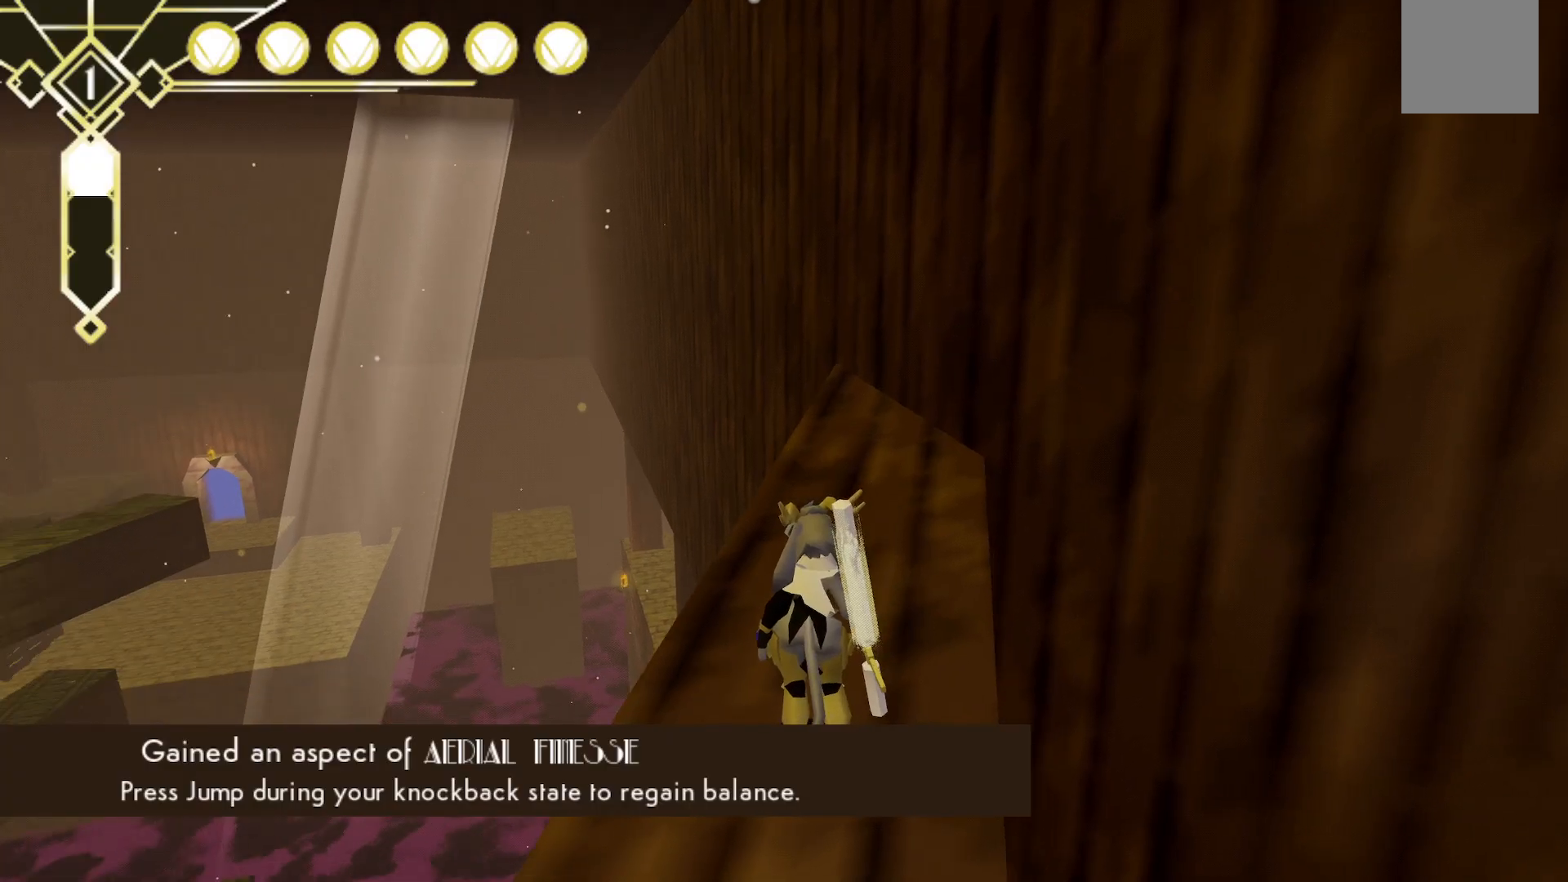
{"dt_ms": 500, "buttons": [], "left_stick": "center", "right_stick": "center", "events": [[167, "left_stick", "left"], [350, "right_stick", "center"], [400, "left_stick", "center"]]}